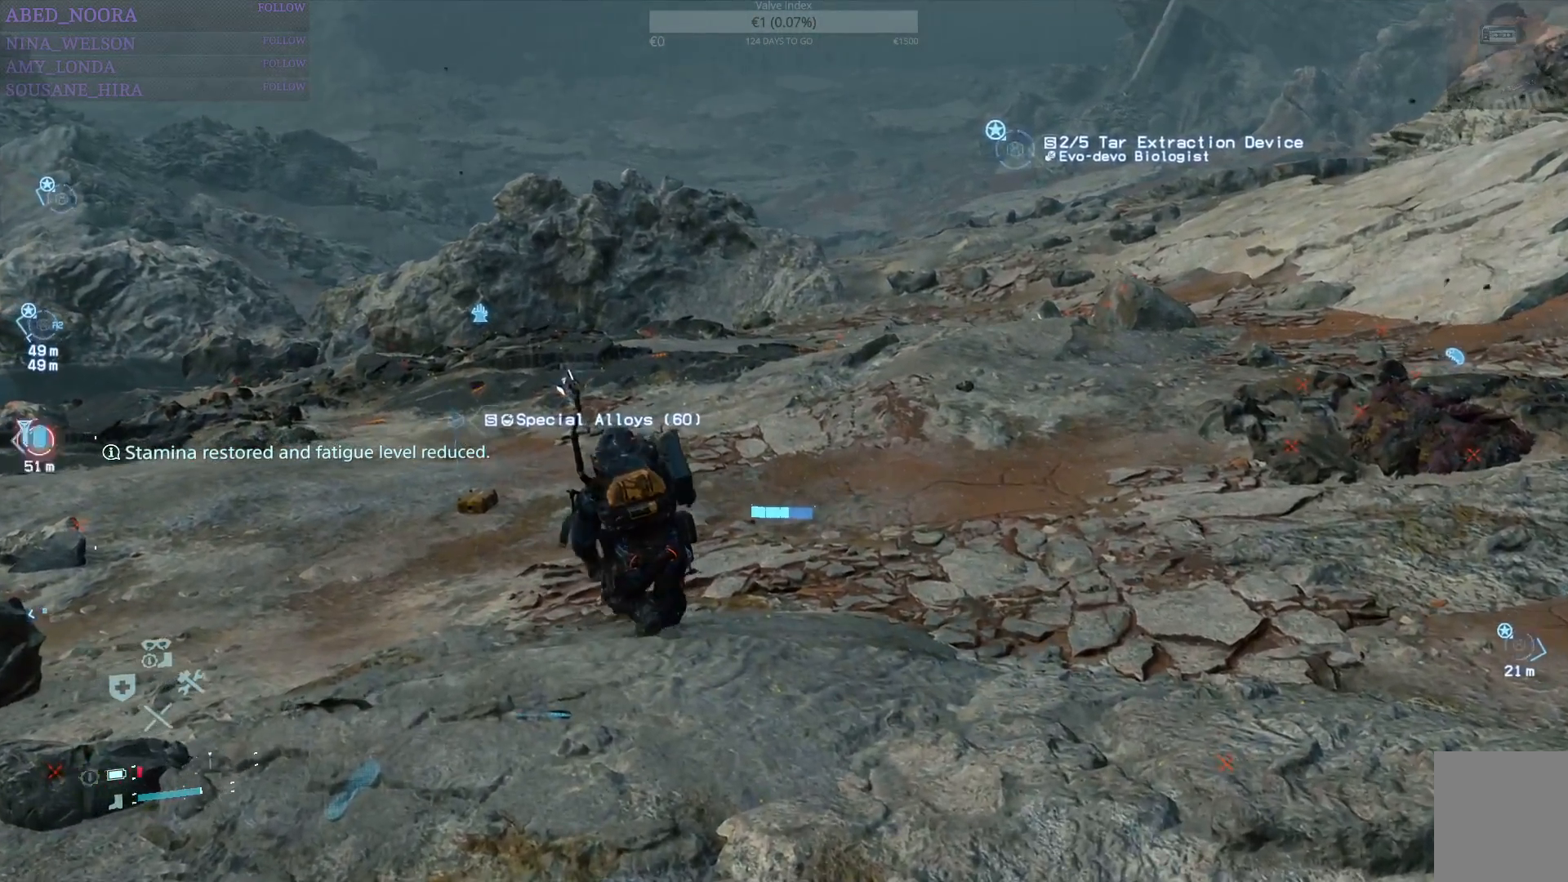
Gameplay with a controller (PlayStation layout); each line is a JSON object with the inputs held at the frame after it. "events" lists button and stick changes between this image and that frame as [ms after this image, input, new state], when the widget could be followed in between.
{"buttons": ["R1"], "left_stick": "up", "right_stick": "center", "events": []}
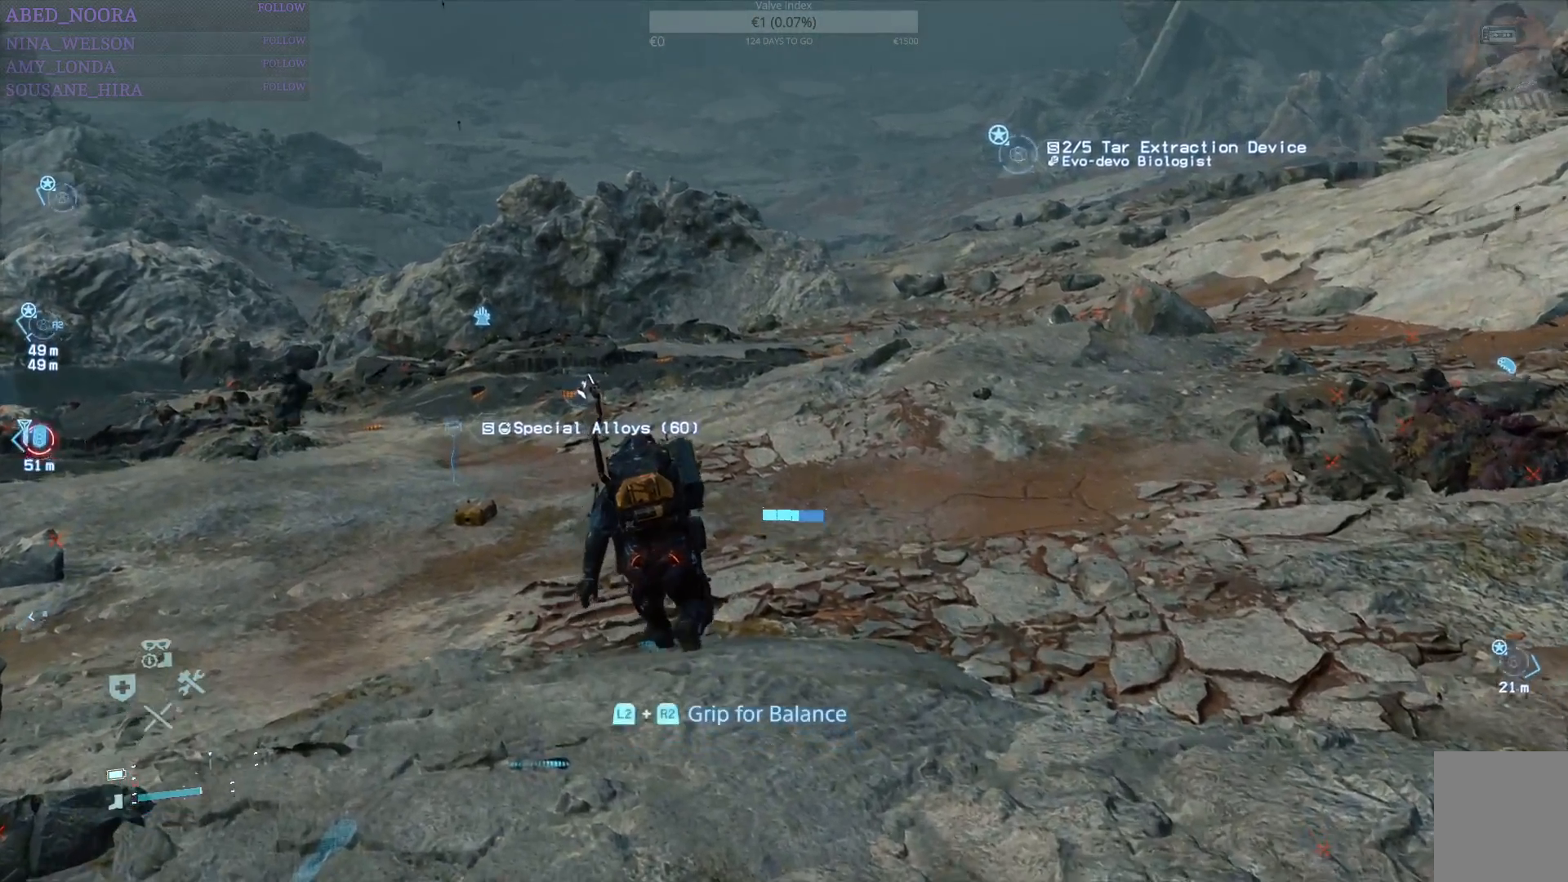
{"buttons": ["R1"], "left_stick": "up", "right_stick": "center", "events": [[83, "right_stick", "left"], [367, "right_stick", "center"]]}
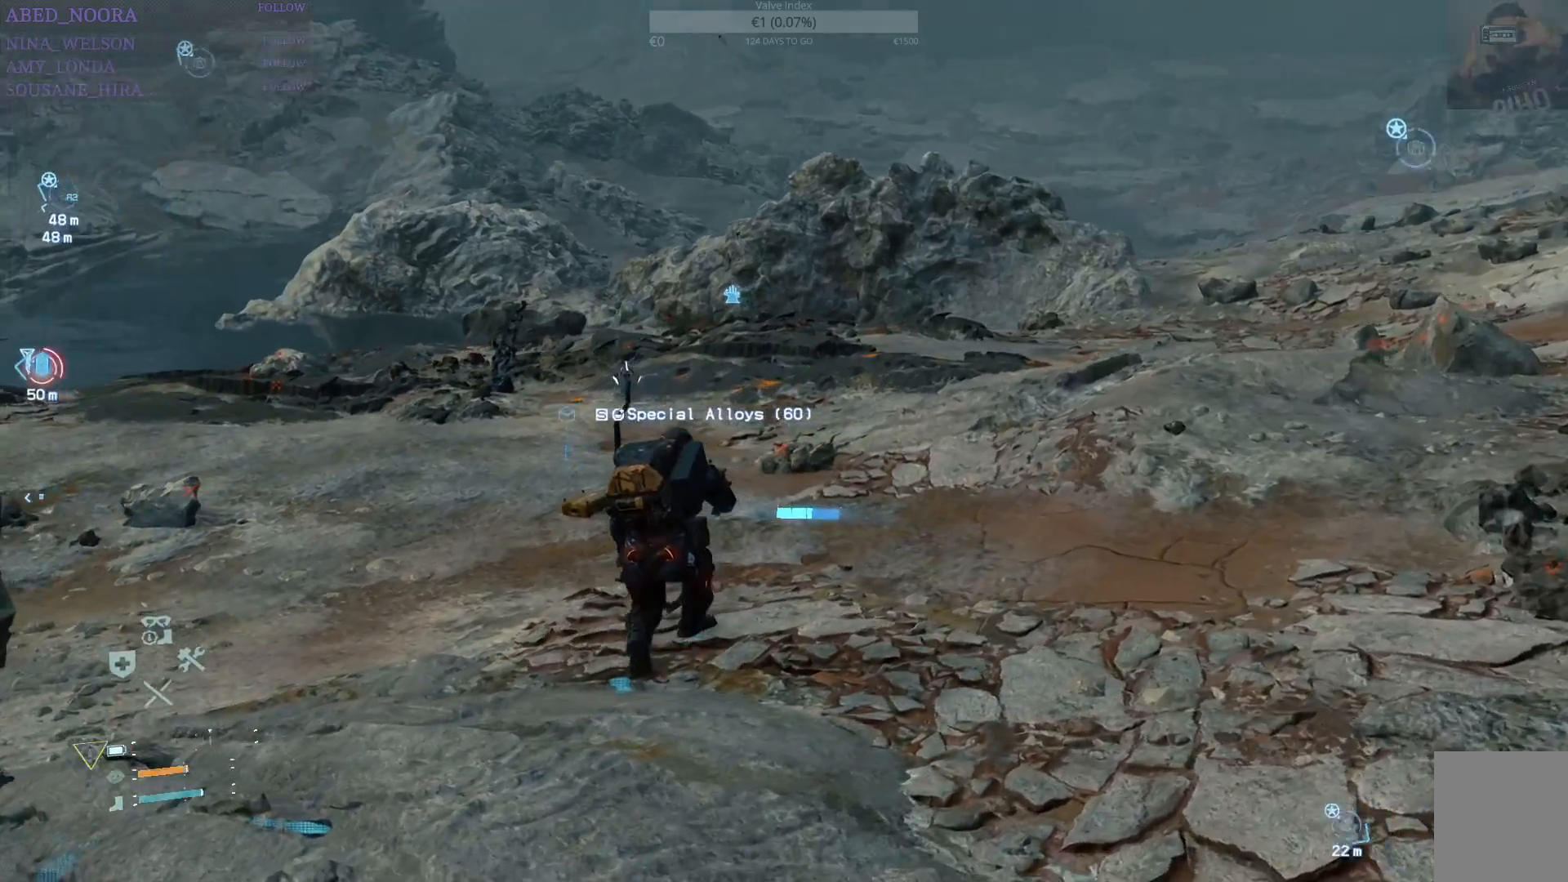
{"buttons": ["R1"], "left_stick": "up", "right_stick": "center", "events": [[117, "right_stick", "left"], [333, "right_stick", "center"]]}
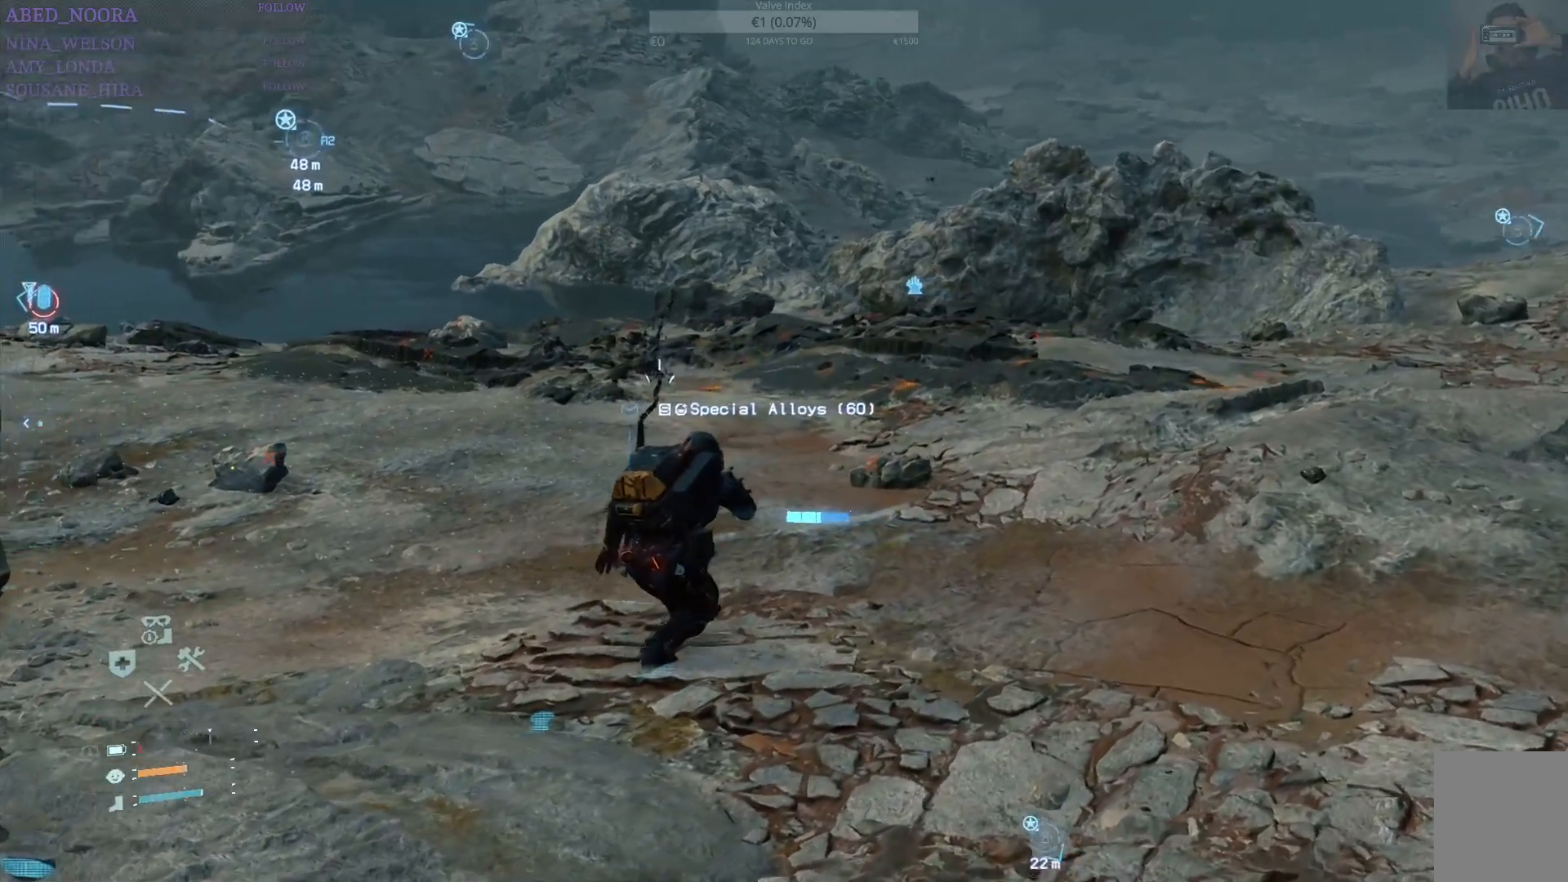
{"buttons": ["R1"], "left_stick": "up", "right_stick": "center", "events": [[17, "right_stick", "down-left"], [183, "right_stick", "center"]]}
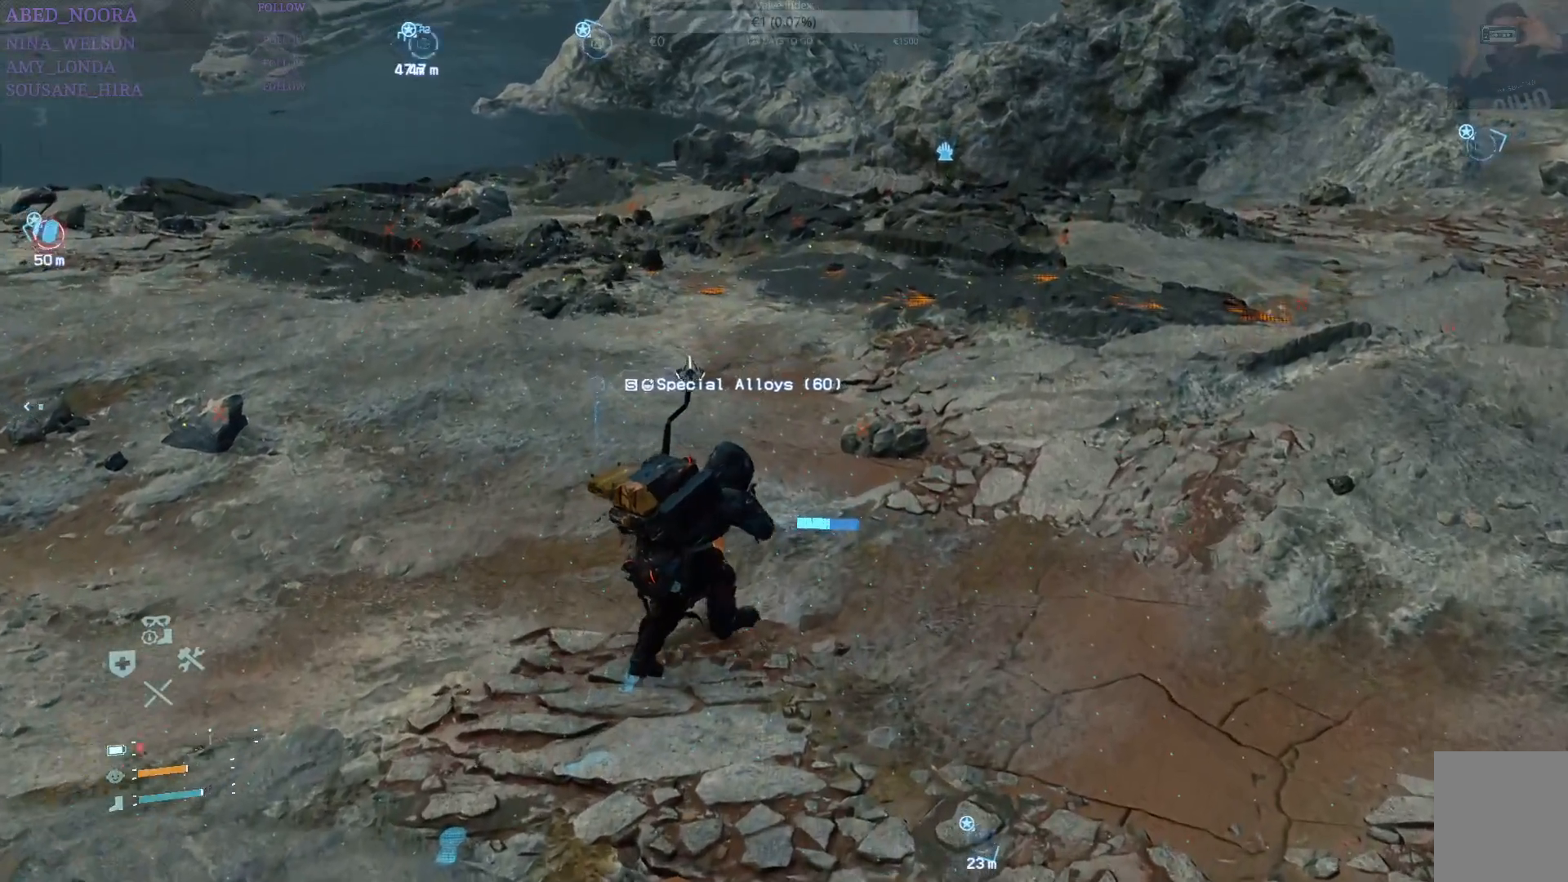
{"buttons": ["R1"], "left_stick": "up", "right_stick": "center", "events": []}
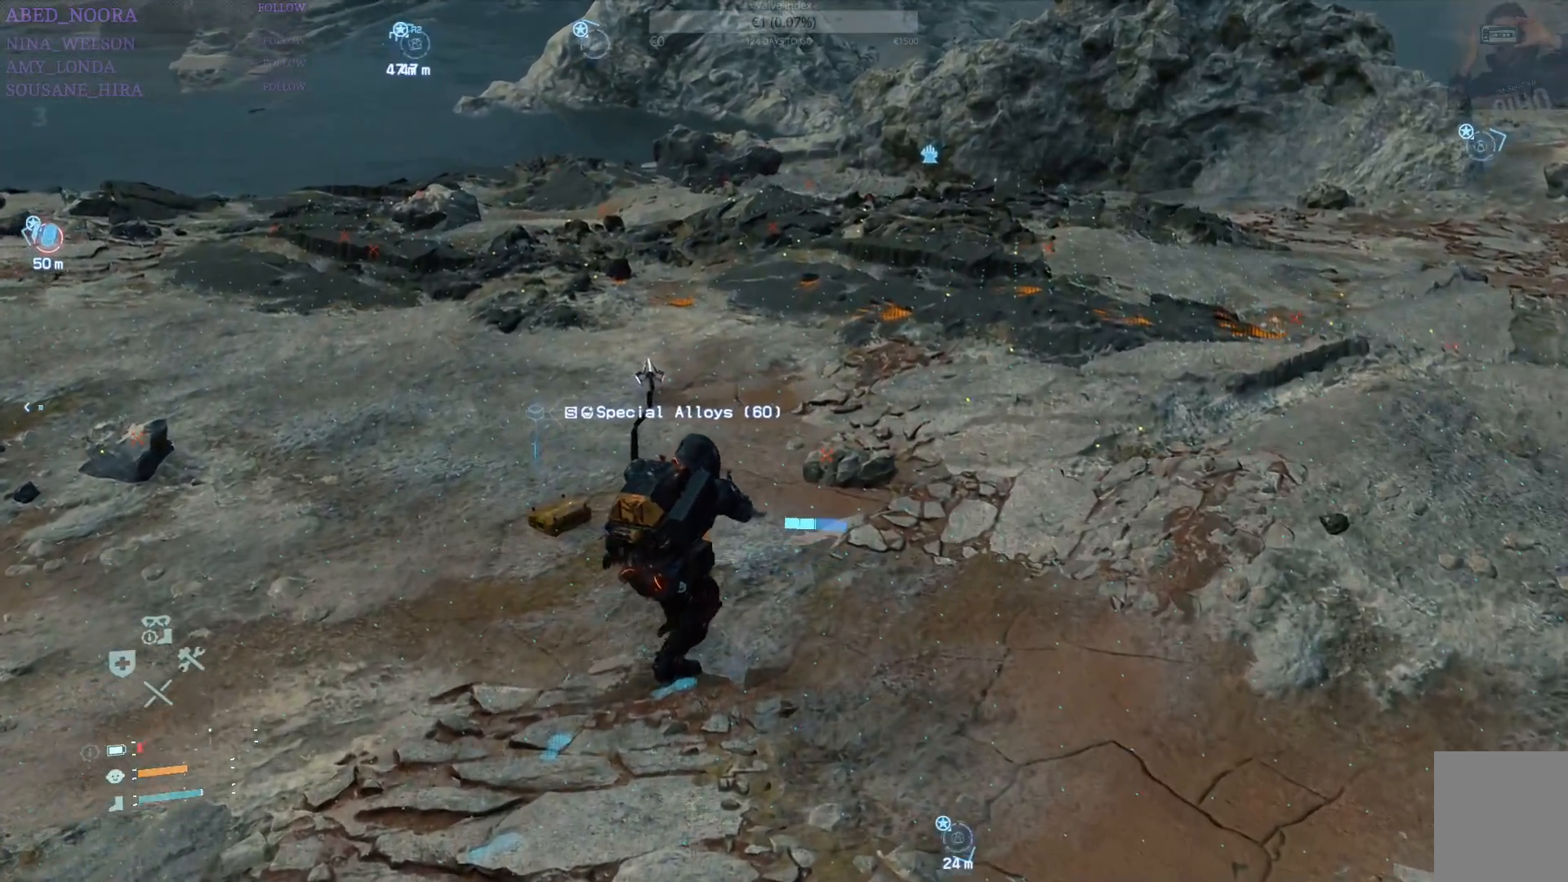
{"buttons": ["R1"], "left_stick": "up", "right_stick": "center", "events": []}
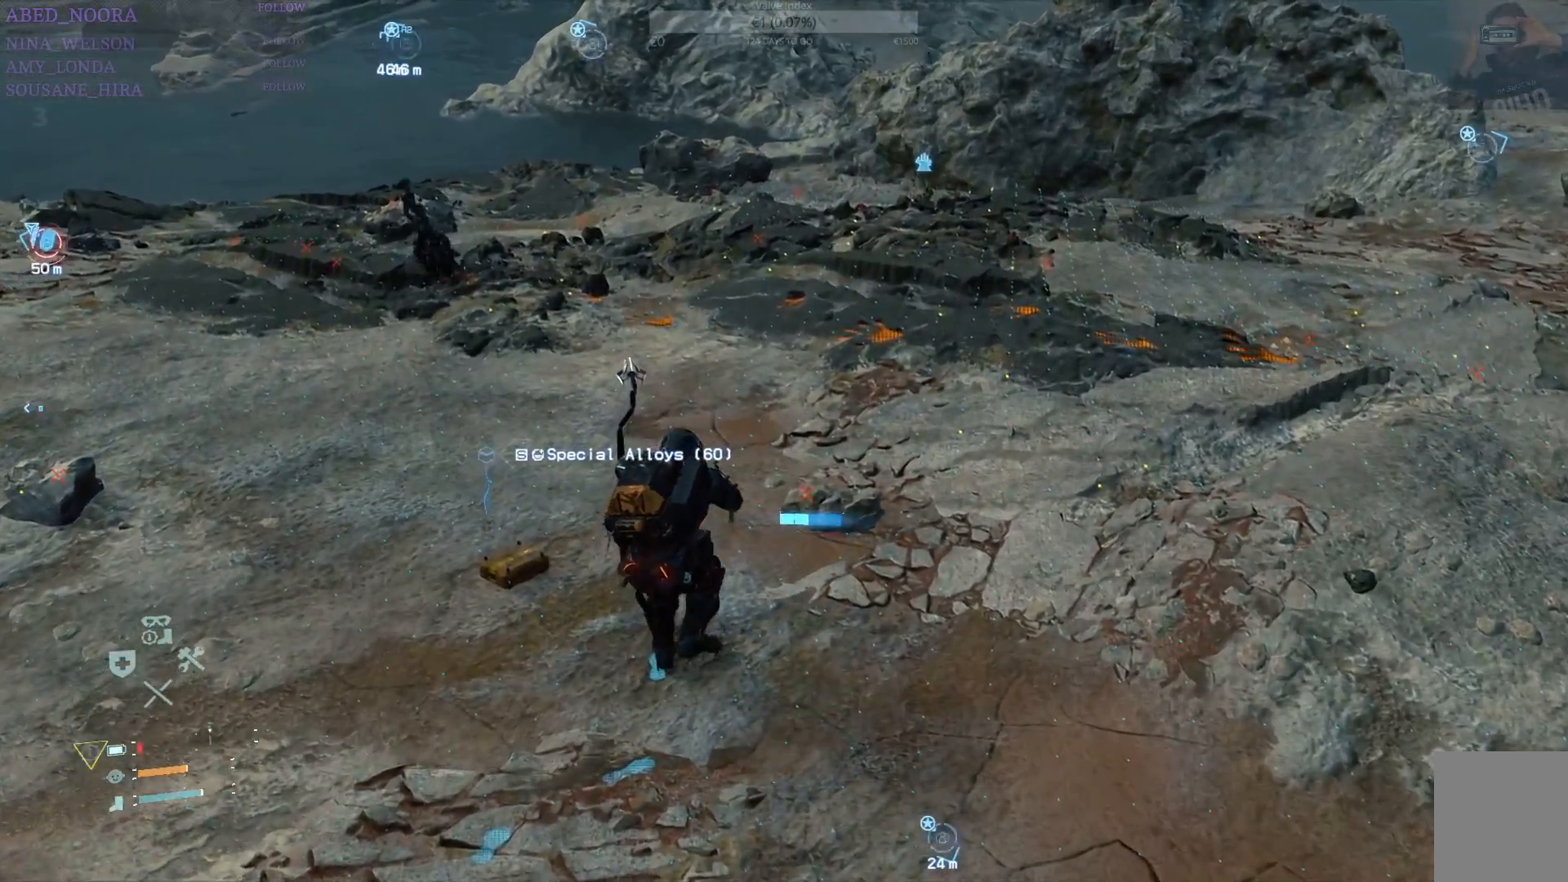
{"buttons": ["R1"], "left_stick": "up", "right_stick": "left", "events": [[450, "right_stick", "left"]]}
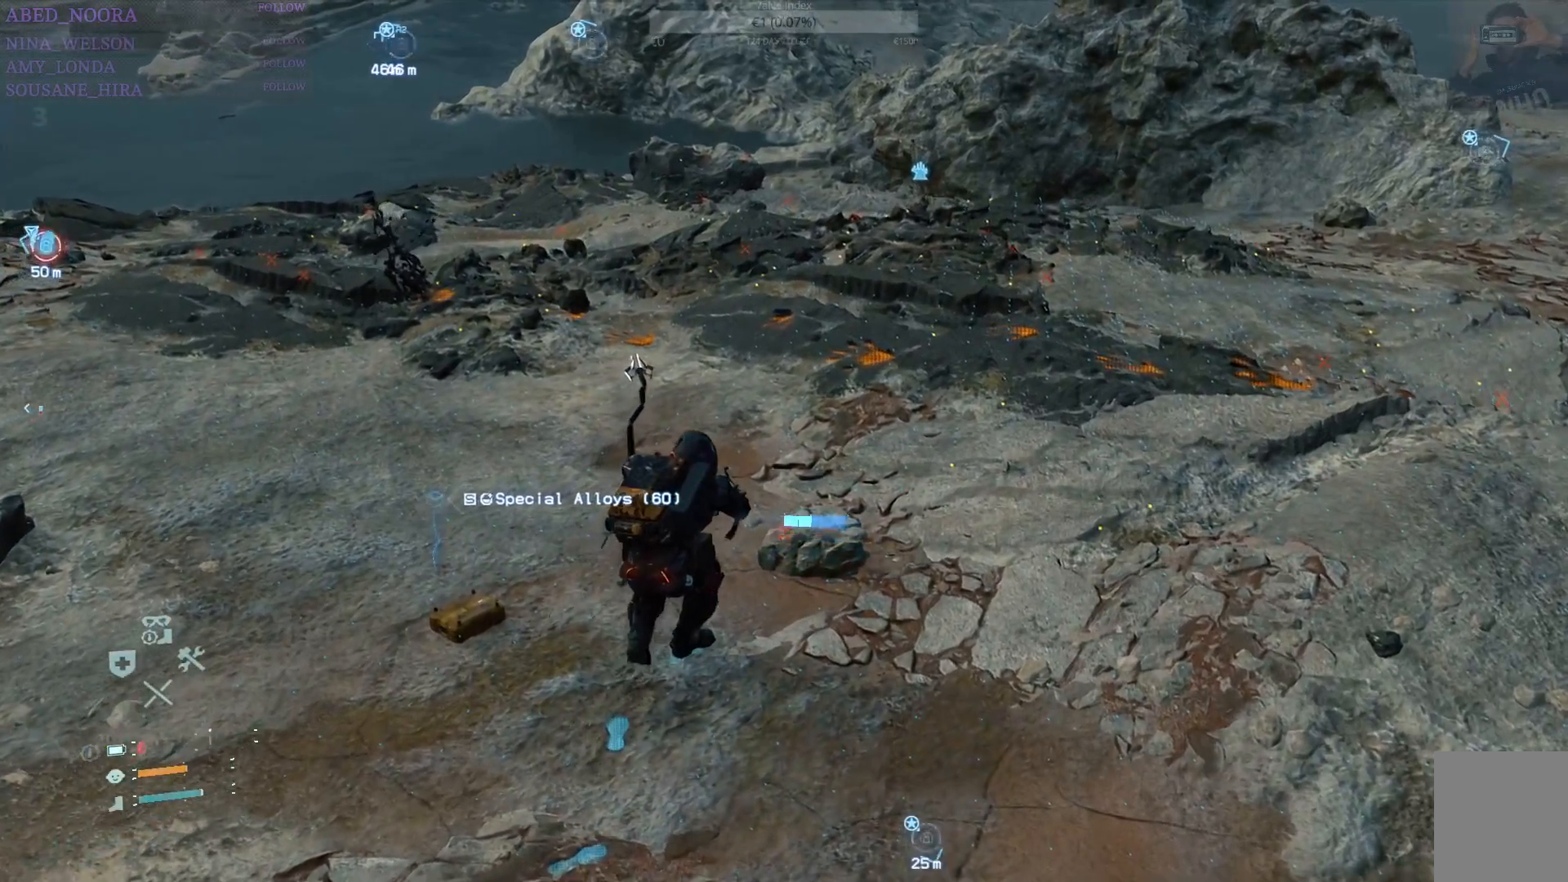
{"buttons": ["R1"], "left_stick": "up", "right_stick": "center", "events": [[200, "right_stick", "center"]]}
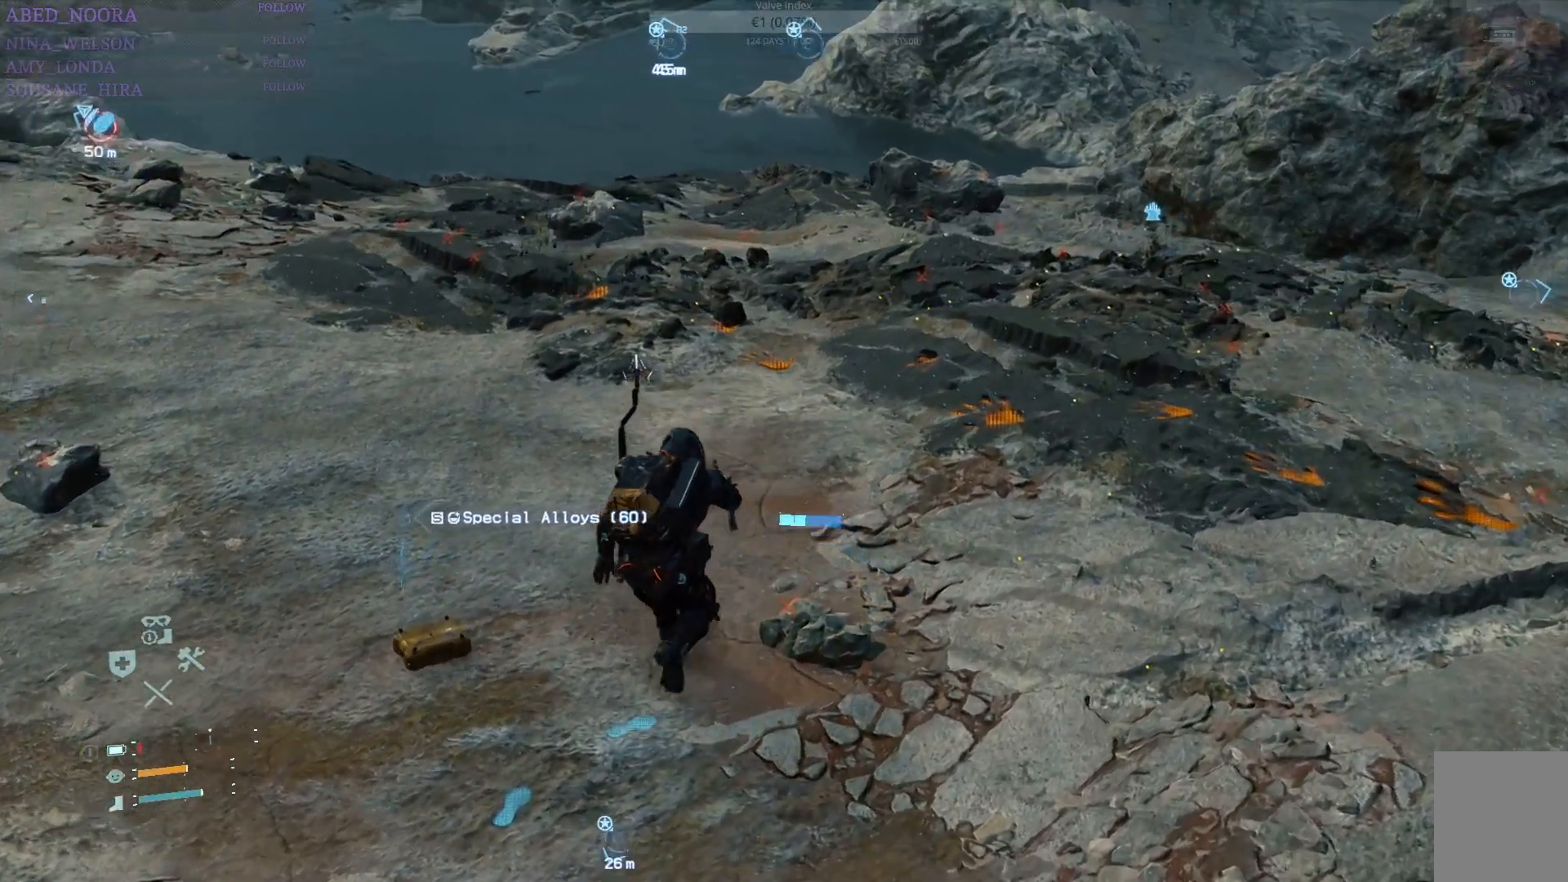
{"buttons": ["R1"], "left_stick": "up", "right_stick": "up-left", "events": [[400, "right_stick", "left"], [500, "right_stick", "up-left"]]}
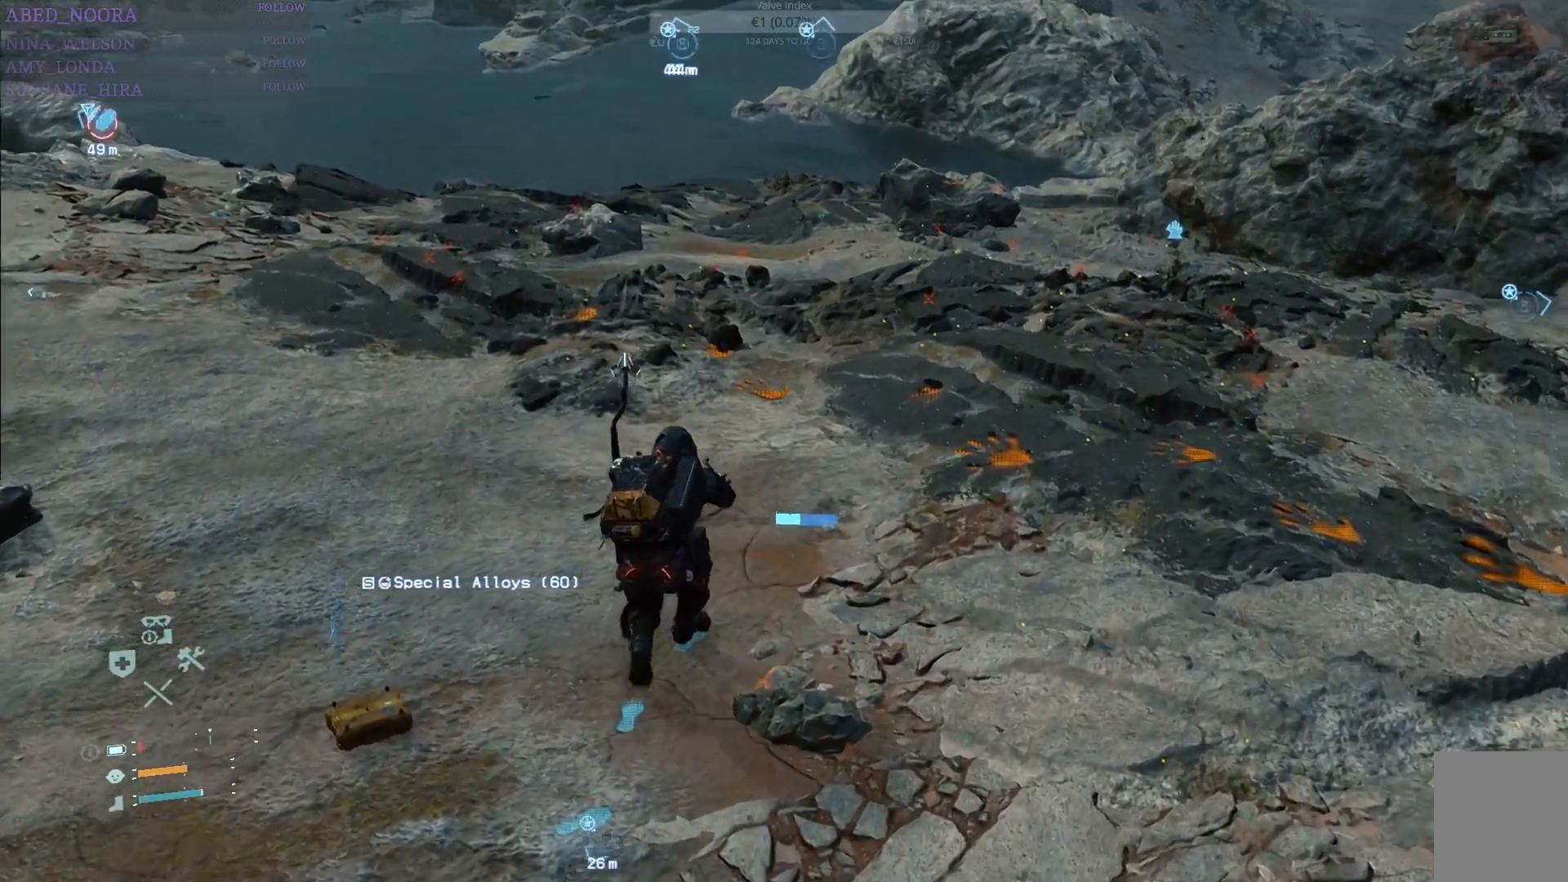
{"buttons": ["R1"], "left_stick": "up", "right_stick": "center", "events": [[150, "right_stick", "center"]]}
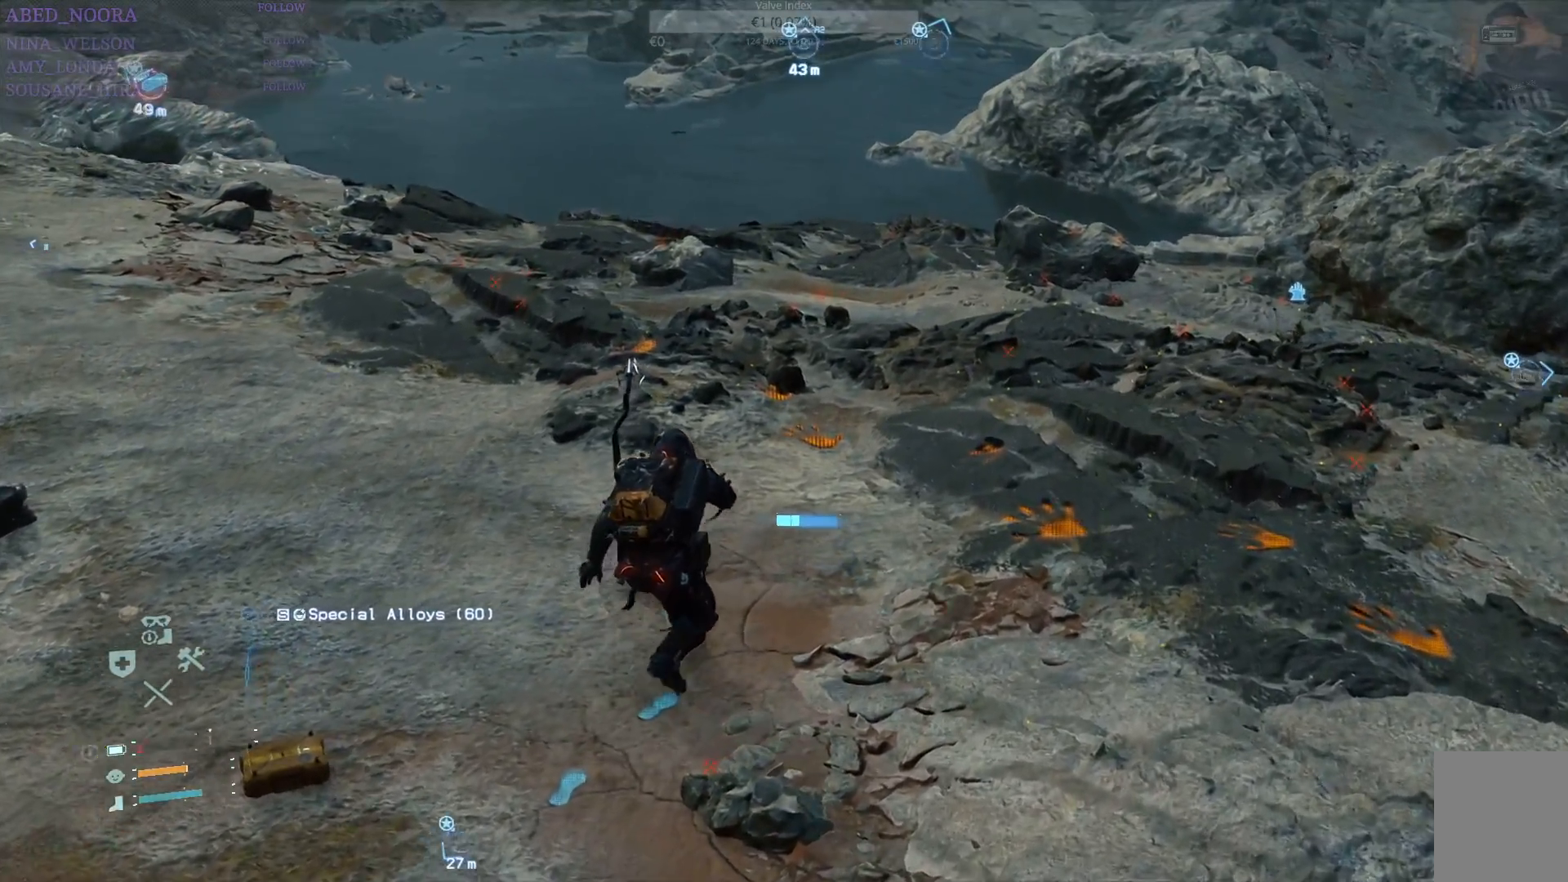
{"buttons": ["R1"], "left_stick": "center", "right_stick": "center", "events": [[167, "left_stick", "center"]]}
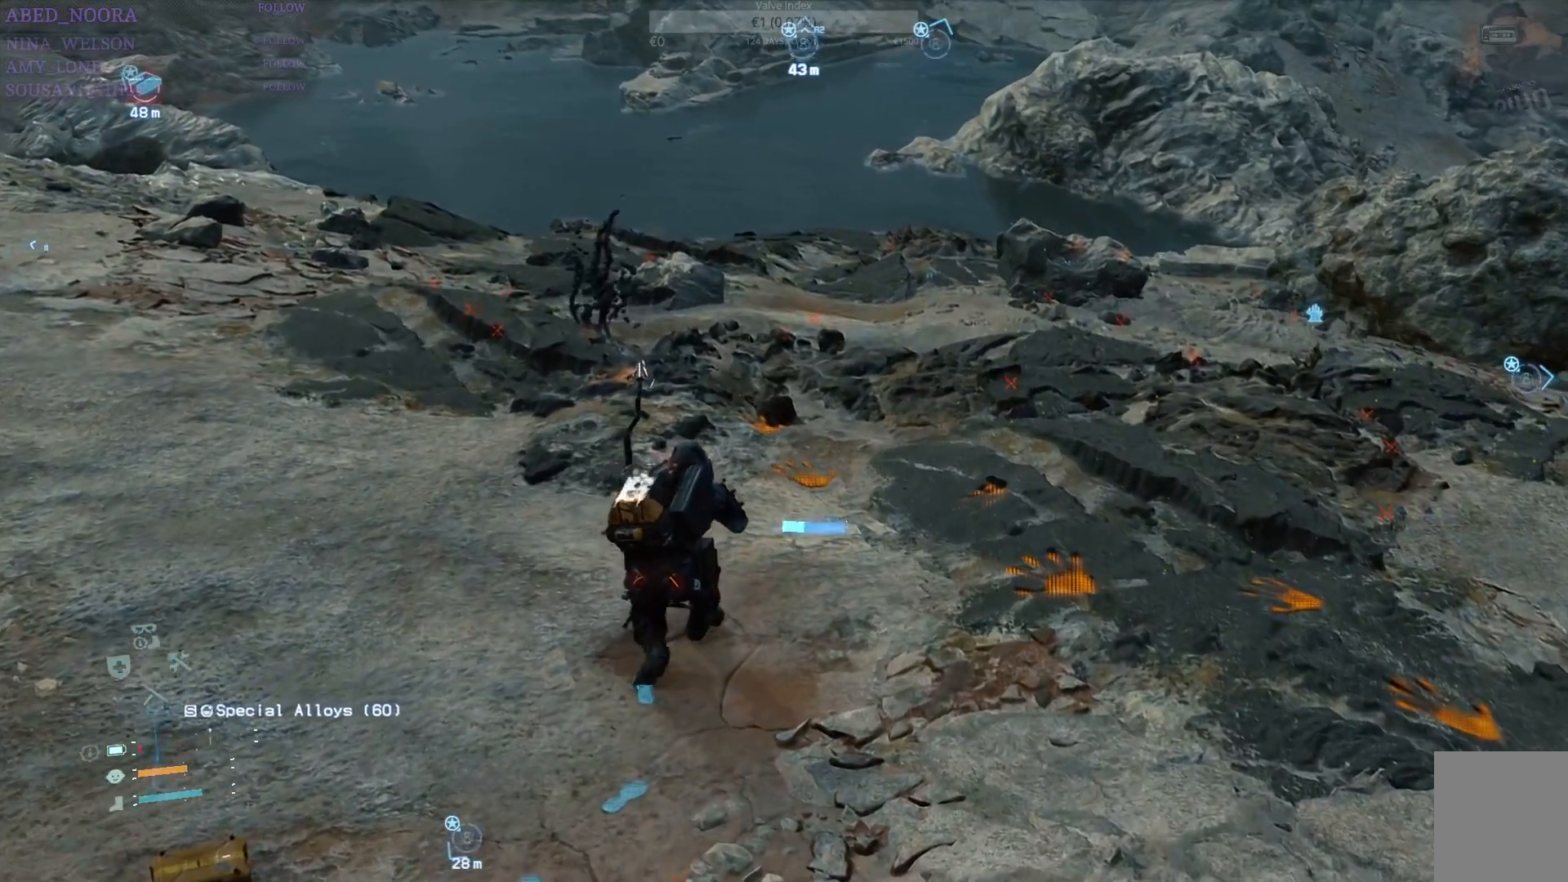
{"buttons": ["R1"], "left_stick": "up", "right_stick": "center", "events": [[167, "left_stick", "up"]]}
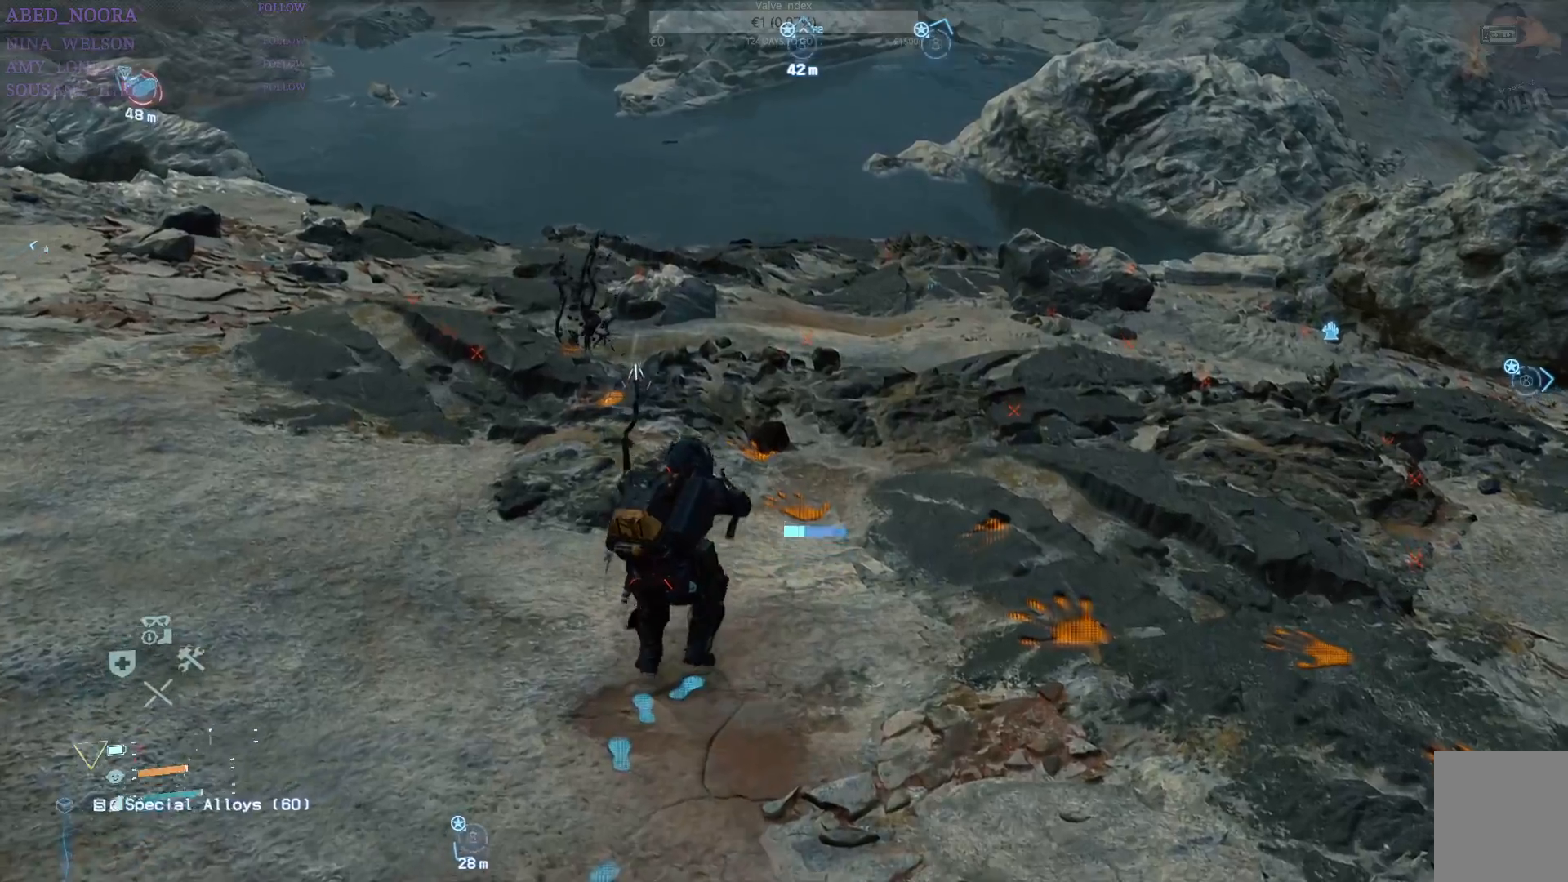
{"buttons": ["R1"], "left_stick": "up", "right_stick": "center", "events": [[233, "right_stick", "down-left"], [400, "right_stick", "center"]]}
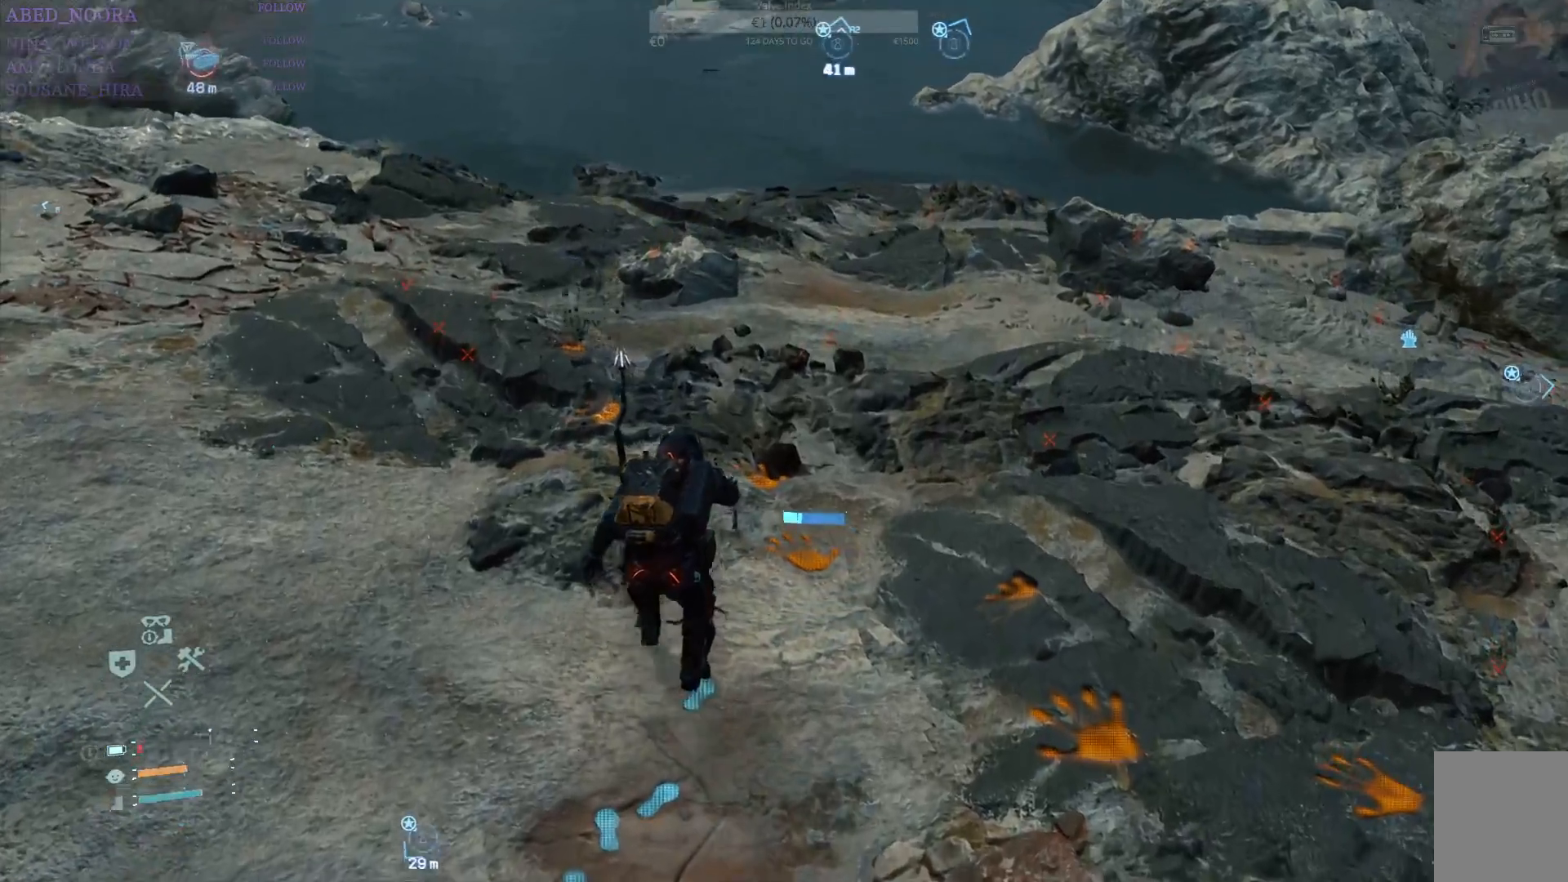
{"buttons": ["R1"], "left_stick": "center", "right_stick": "center", "events": [[267, "left_stick", "center"]]}
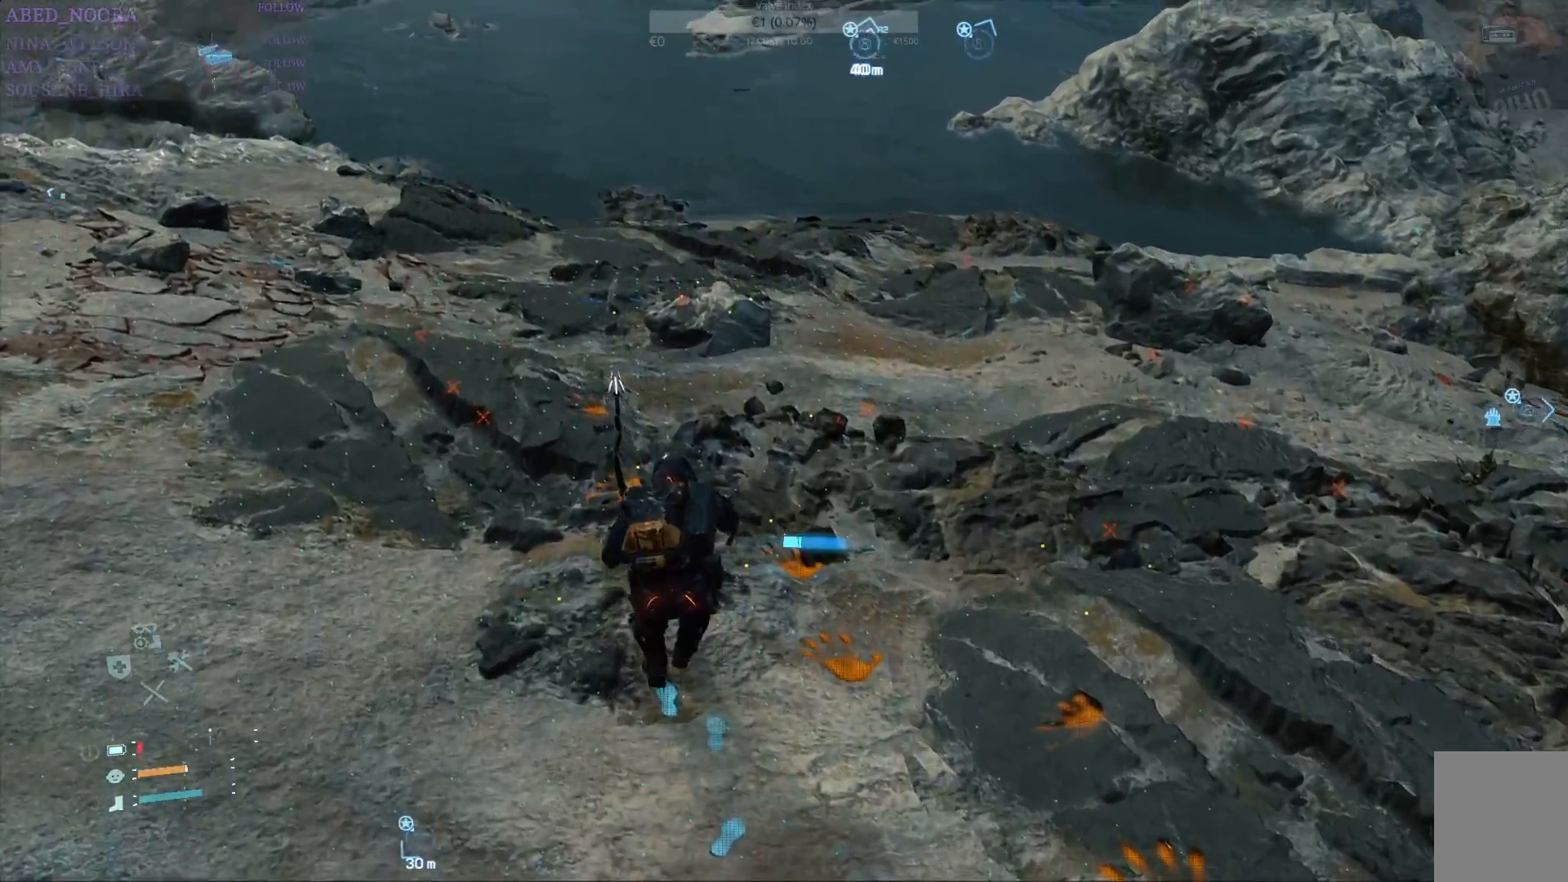
{"buttons": ["R1"], "left_stick": "down-right", "right_stick": "left", "events": [[67, "right_stick", "left"], [217, "left_stick", "down-right"]]}
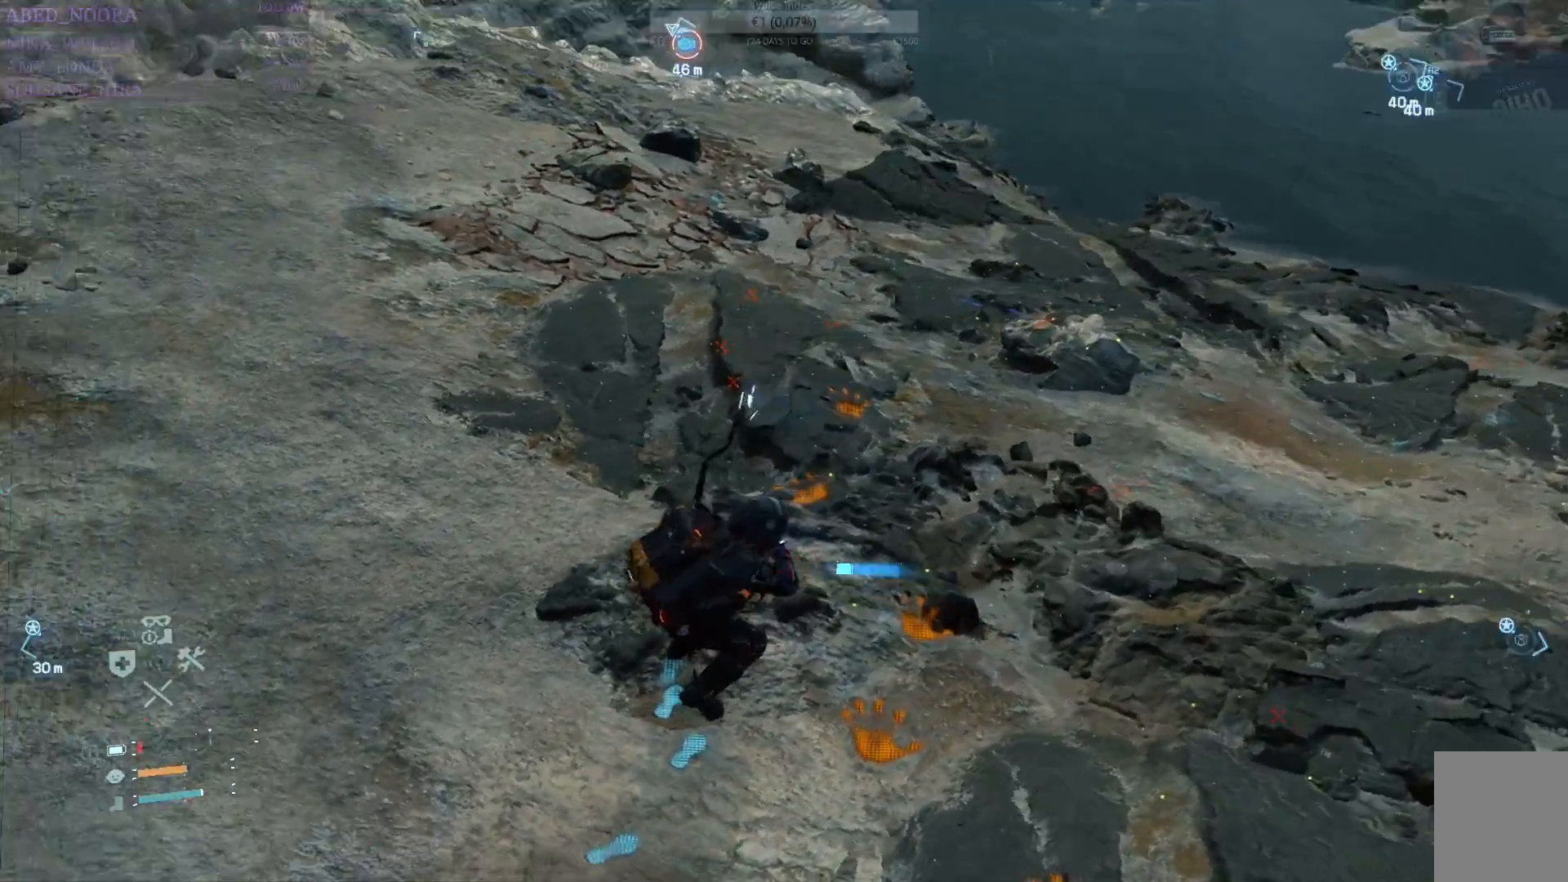
{"buttons": ["R1"], "left_stick": "down-left", "right_stick": "center", "events": [[67, "left_stick", "down"], [167, "right_stick", "center"], [433, "left_stick", "down-left"]]}
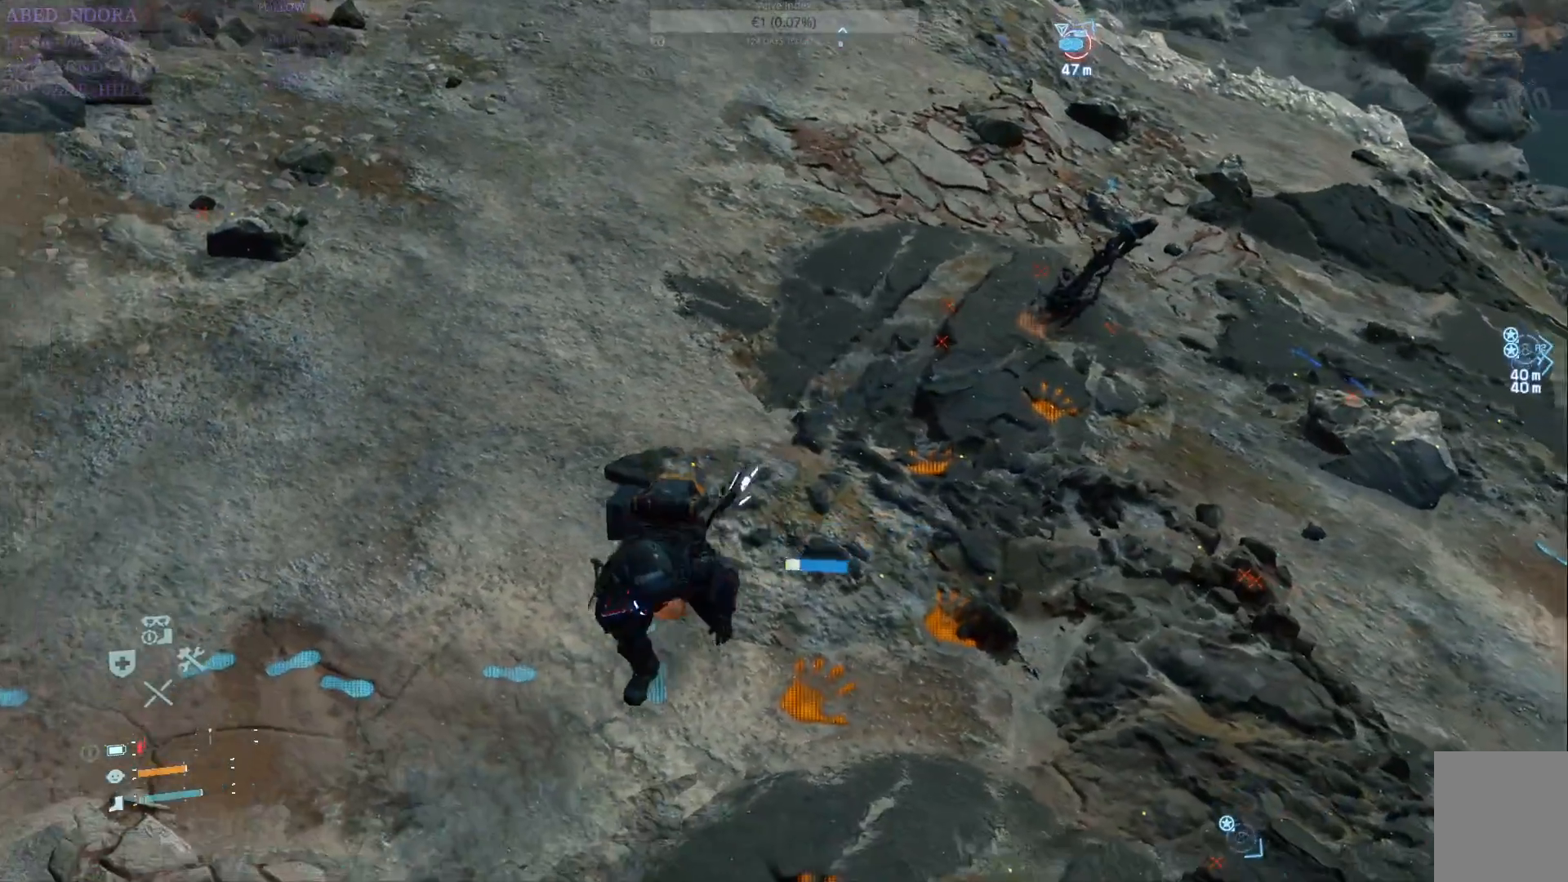
{"buttons": [], "left_stick": "left", "right_stick": "up-left", "events": [[83, "right_stick", "up-left"], [200, "left_stick", "left"], [367, "R1", "up"]]}
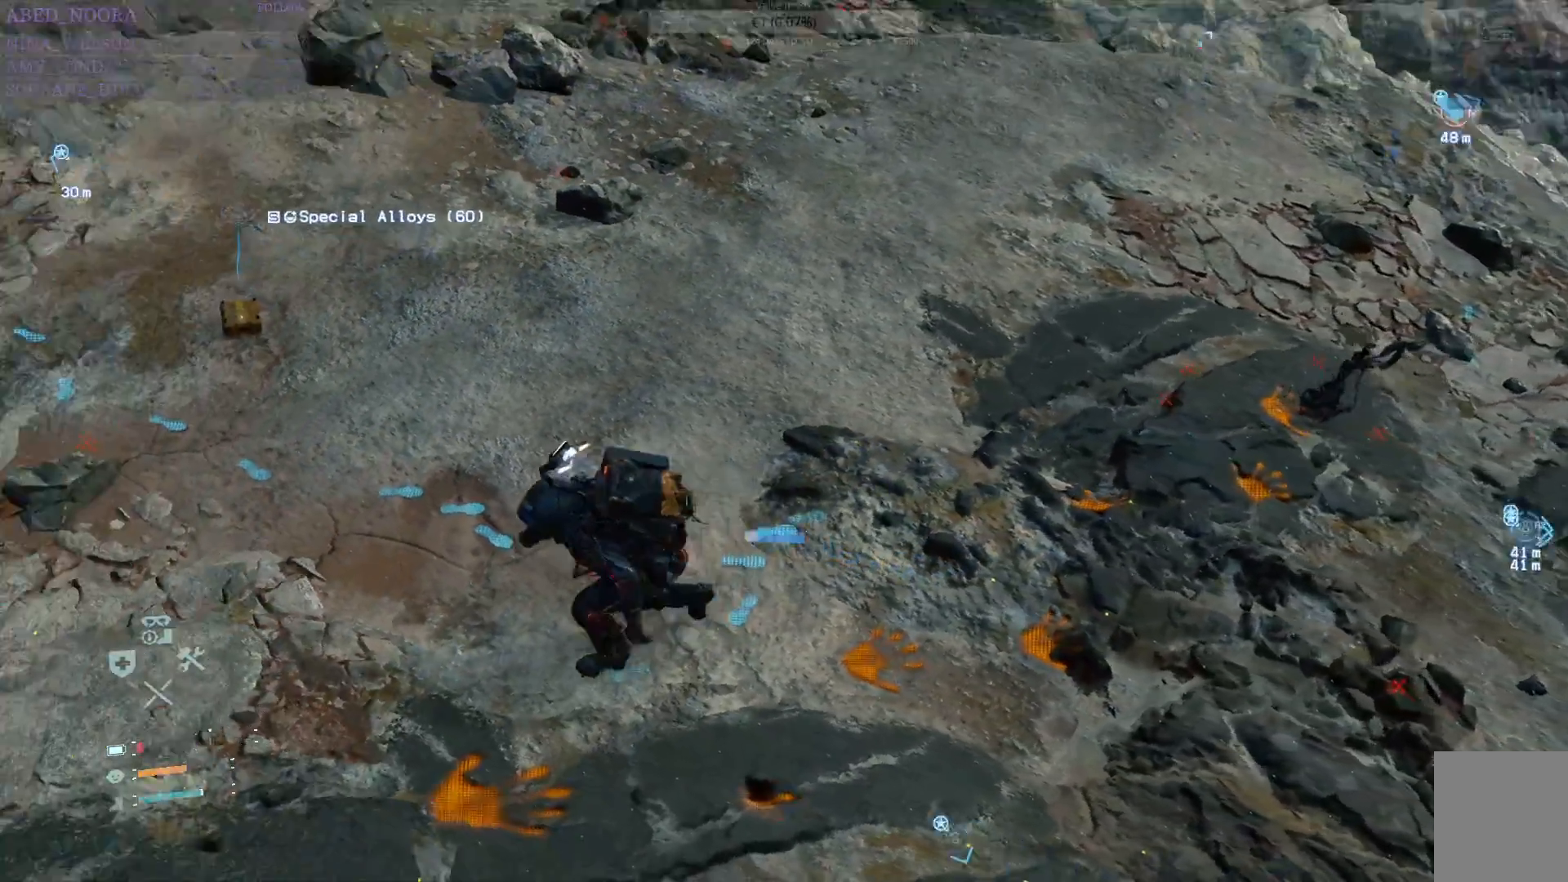
{"buttons": [], "left_stick": "up-left", "right_stick": "center", "events": [[267, "left_stick", "up-left"], [267, "right_stick", "center"]]}
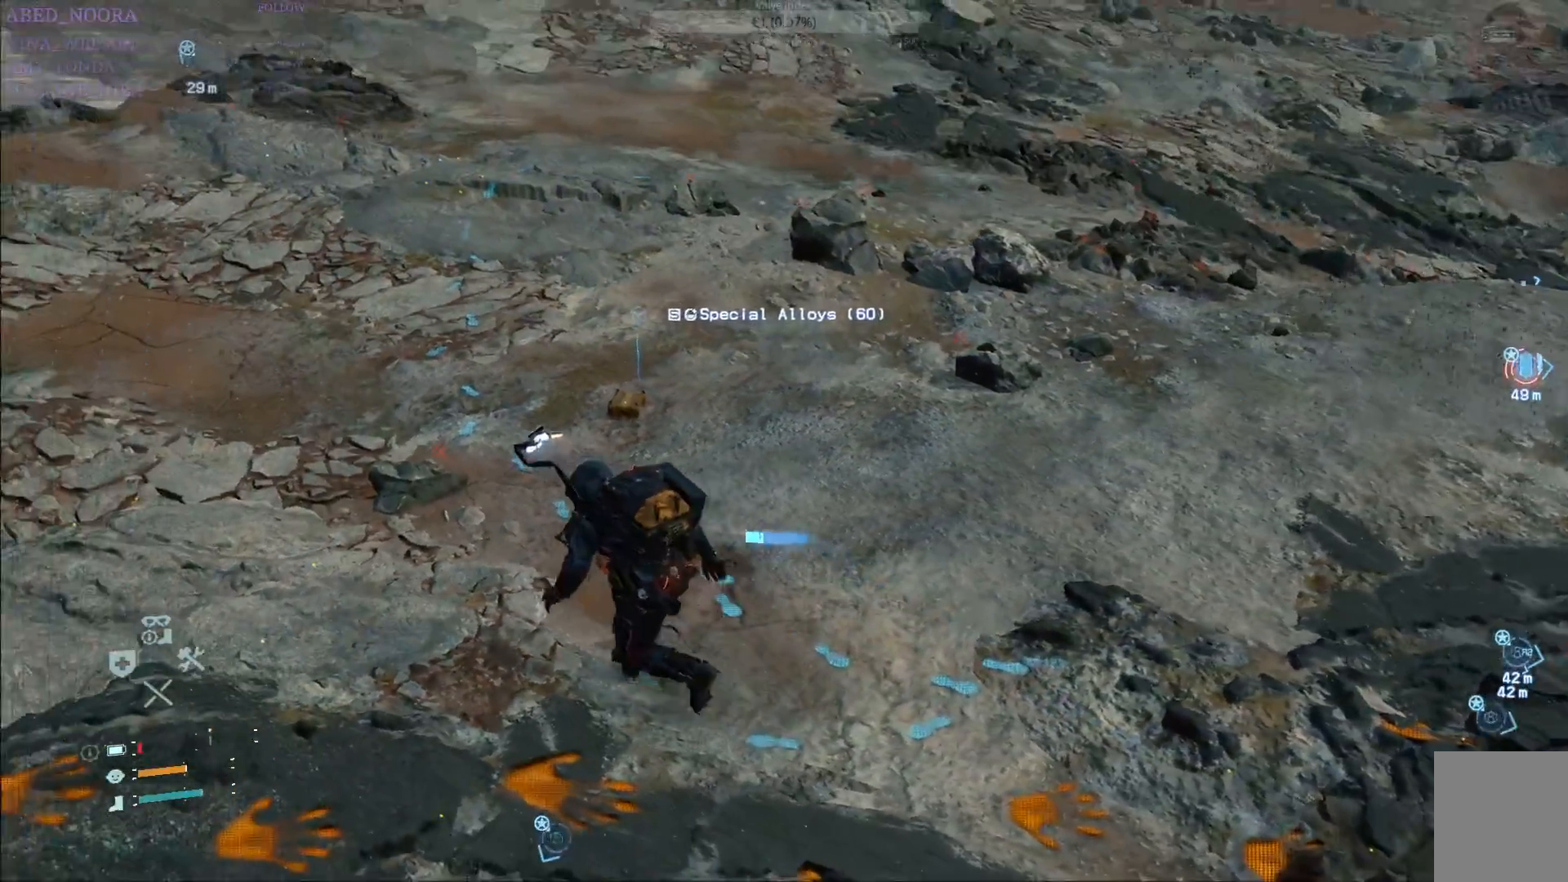
{"buttons": [], "left_stick": "up-left", "right_stick": "up", "events": [[183, "CIRCLE", "down"], [267, "CIRCLE", "up"], [433, "right_stick", "up"]]}
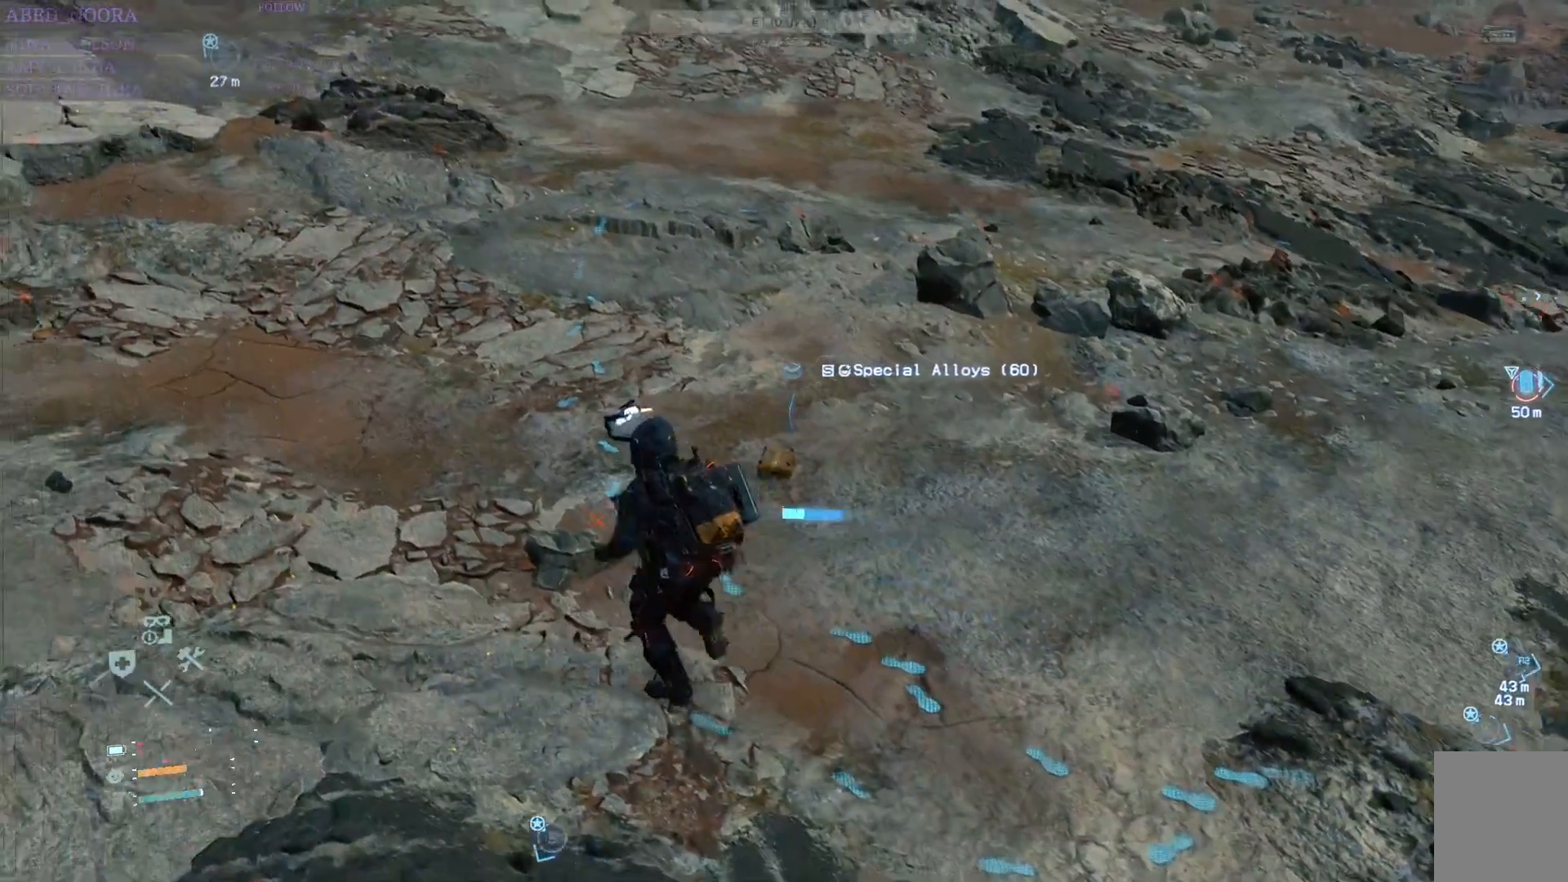
{"buttons": [], "left_stick": "up-left", "right_stick": "left", "events": [[50, "right_stick", "center"], [133, "CROSS", "down"], [183, "CROSS", "up"], [317, "right_stick", "left"]]}
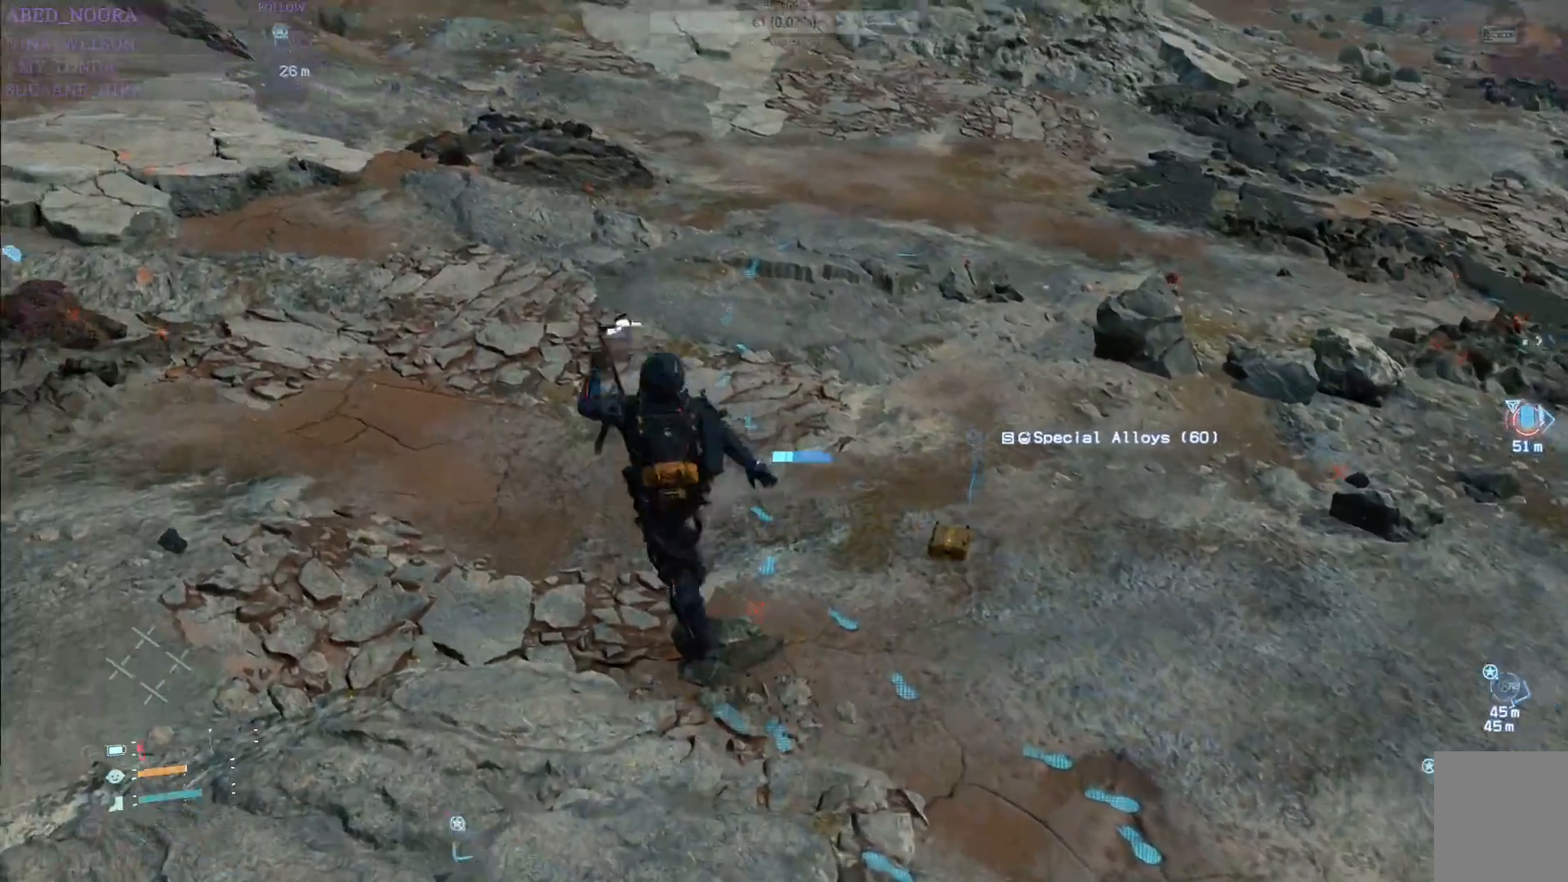
{"buttons": ["R1"], "left_stick": "up-left", "right_stick": "center", "events": [[33, "right_stick", "center"], [383, "R1", "down"]]}
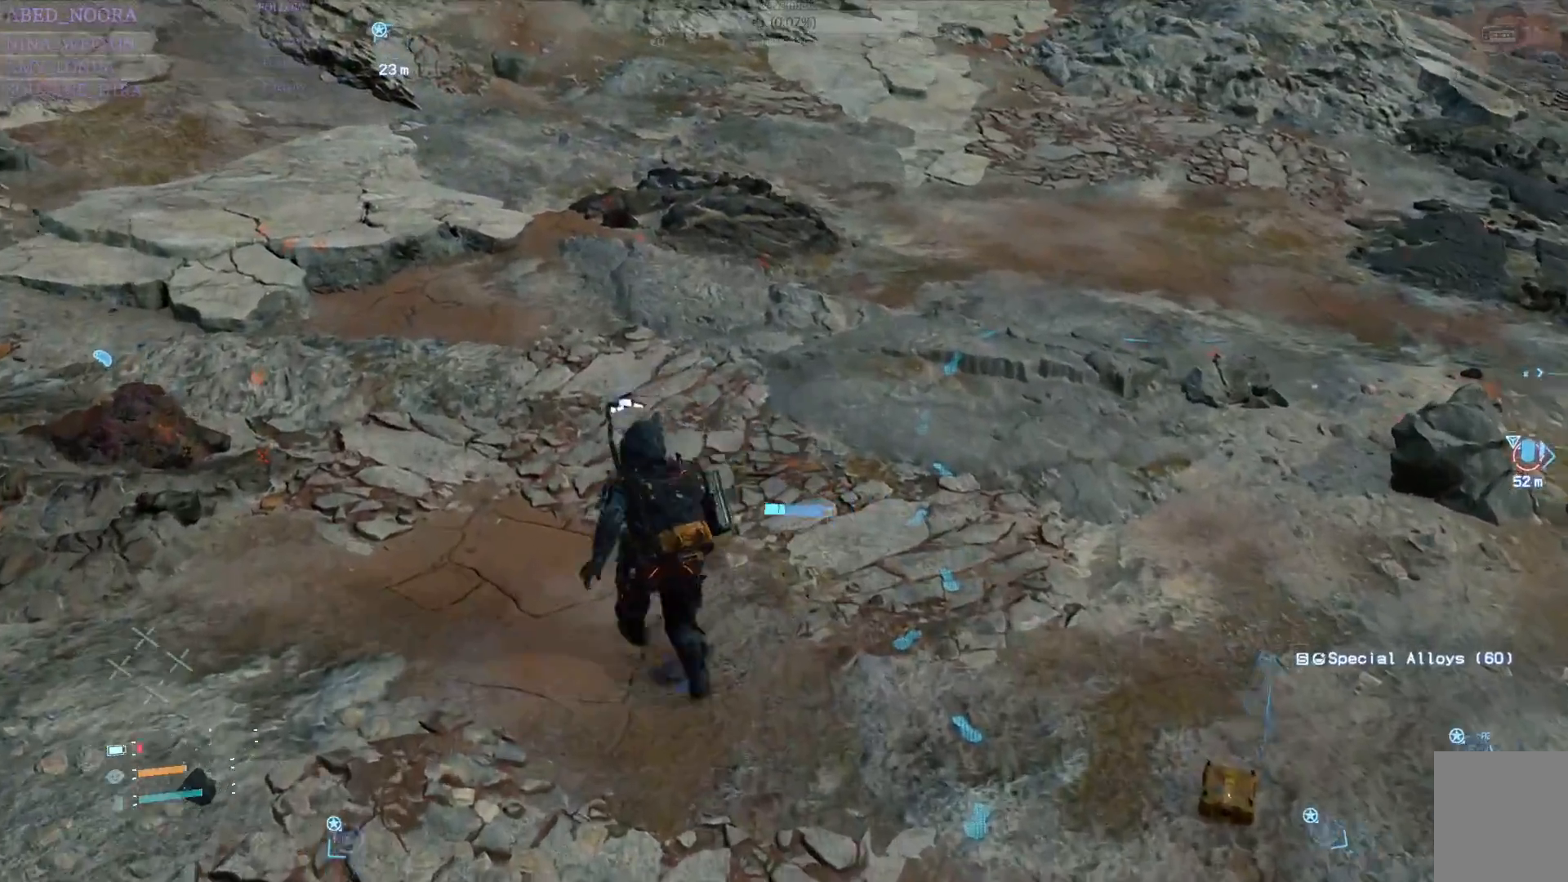
{"buttons": ["R1"], "left_stick": "up-left", "right_stick": "right", "events": [[233, "right_stick", "right"]]}
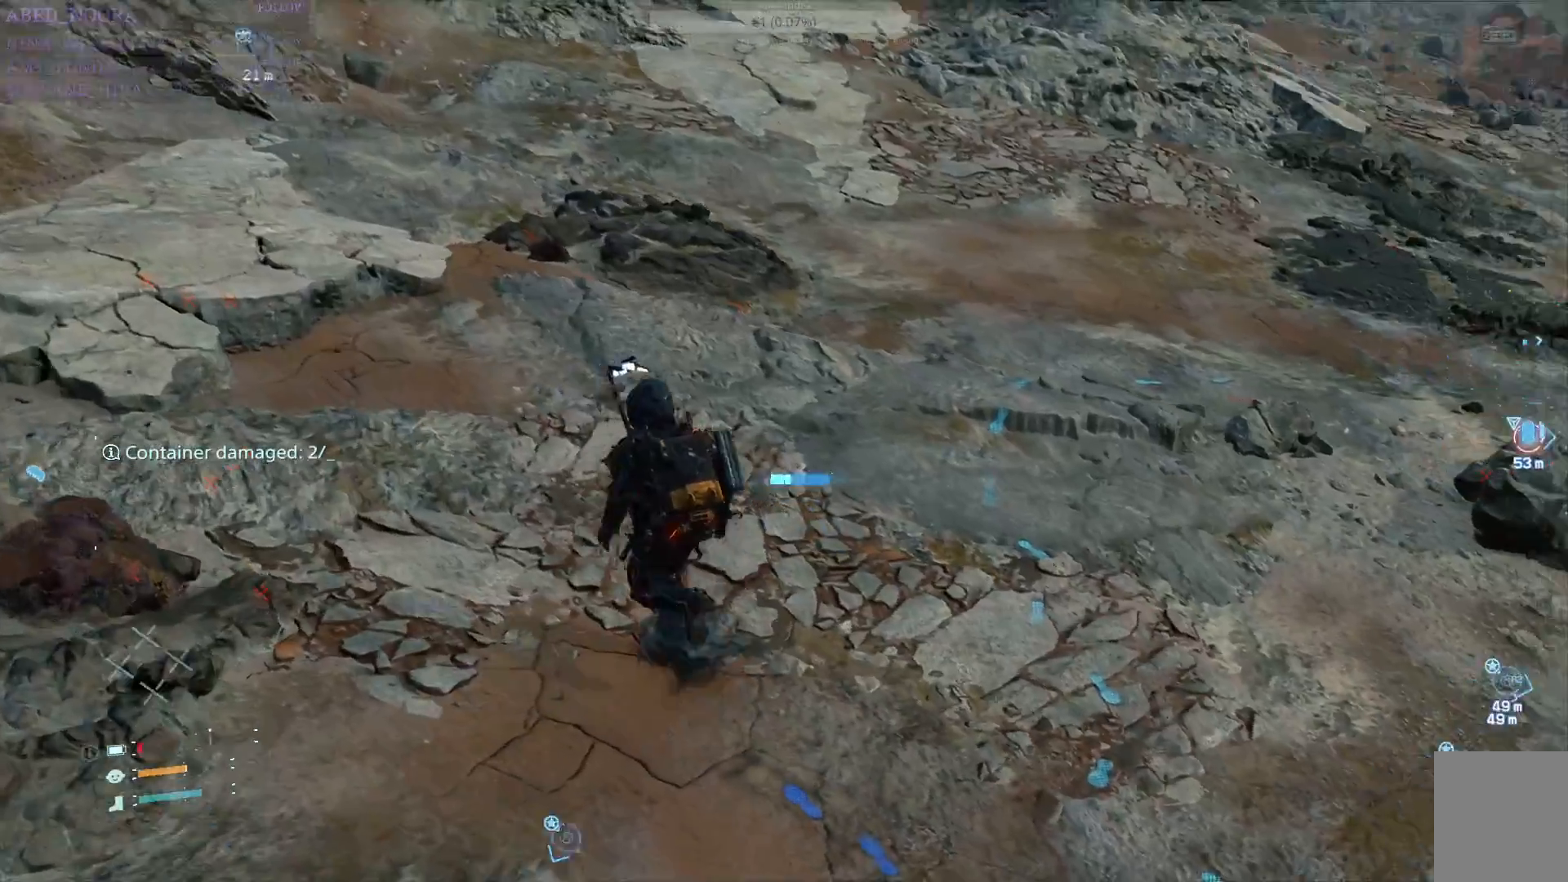
{"buttons": ["R1"], "left_stick": "up-left", "right_stick": "center", "events": [[117, "right_stick", "center"]]}
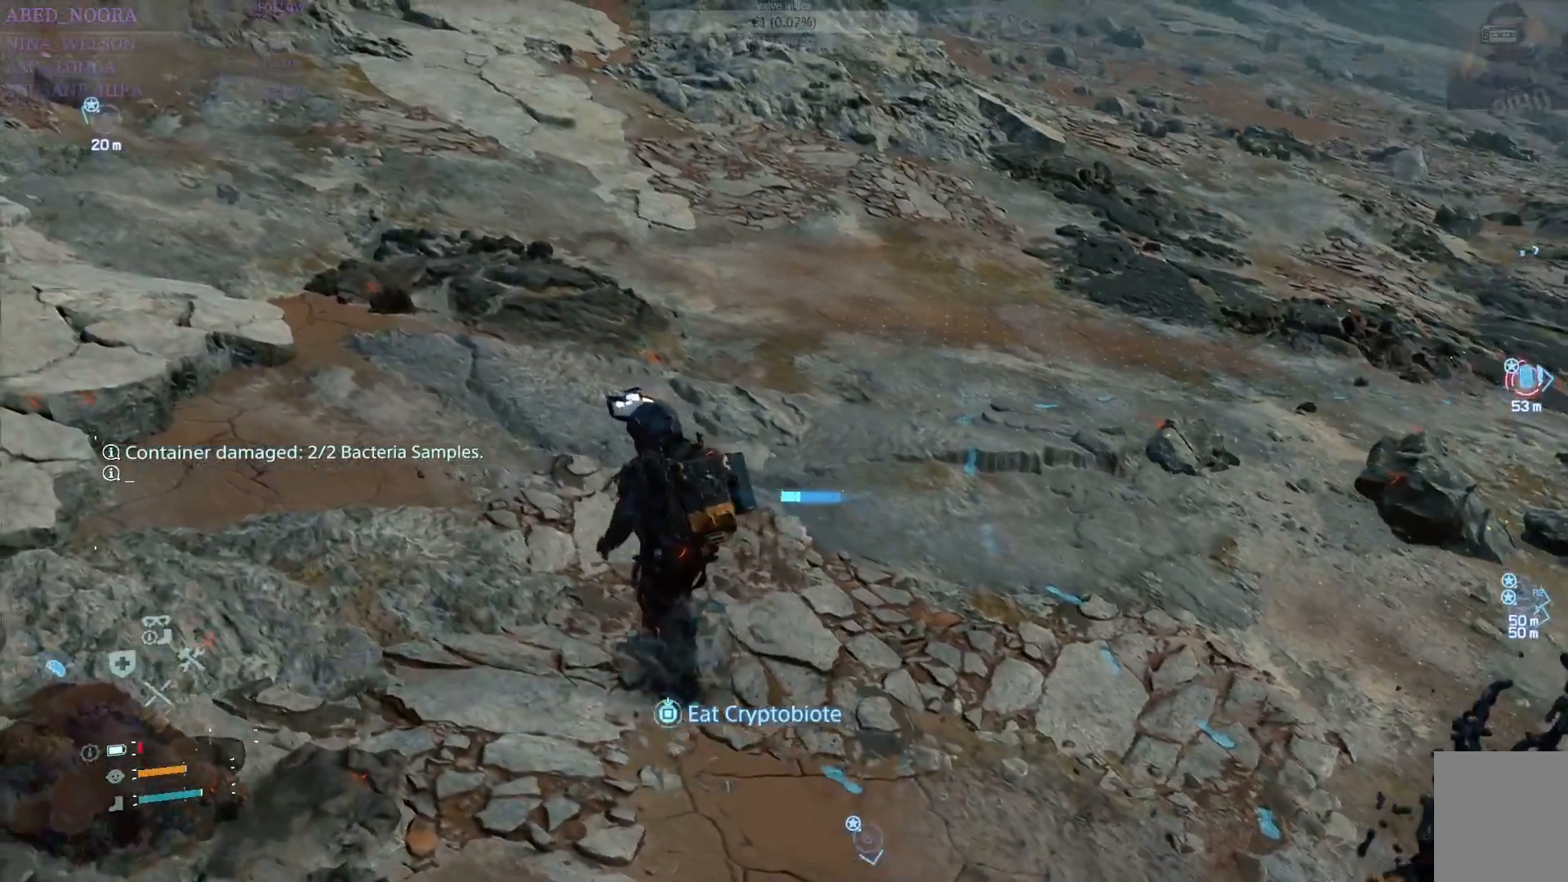
{"buttons": ["R1"], "left_stick": "up-left", "right_stick": "center", "events": []}
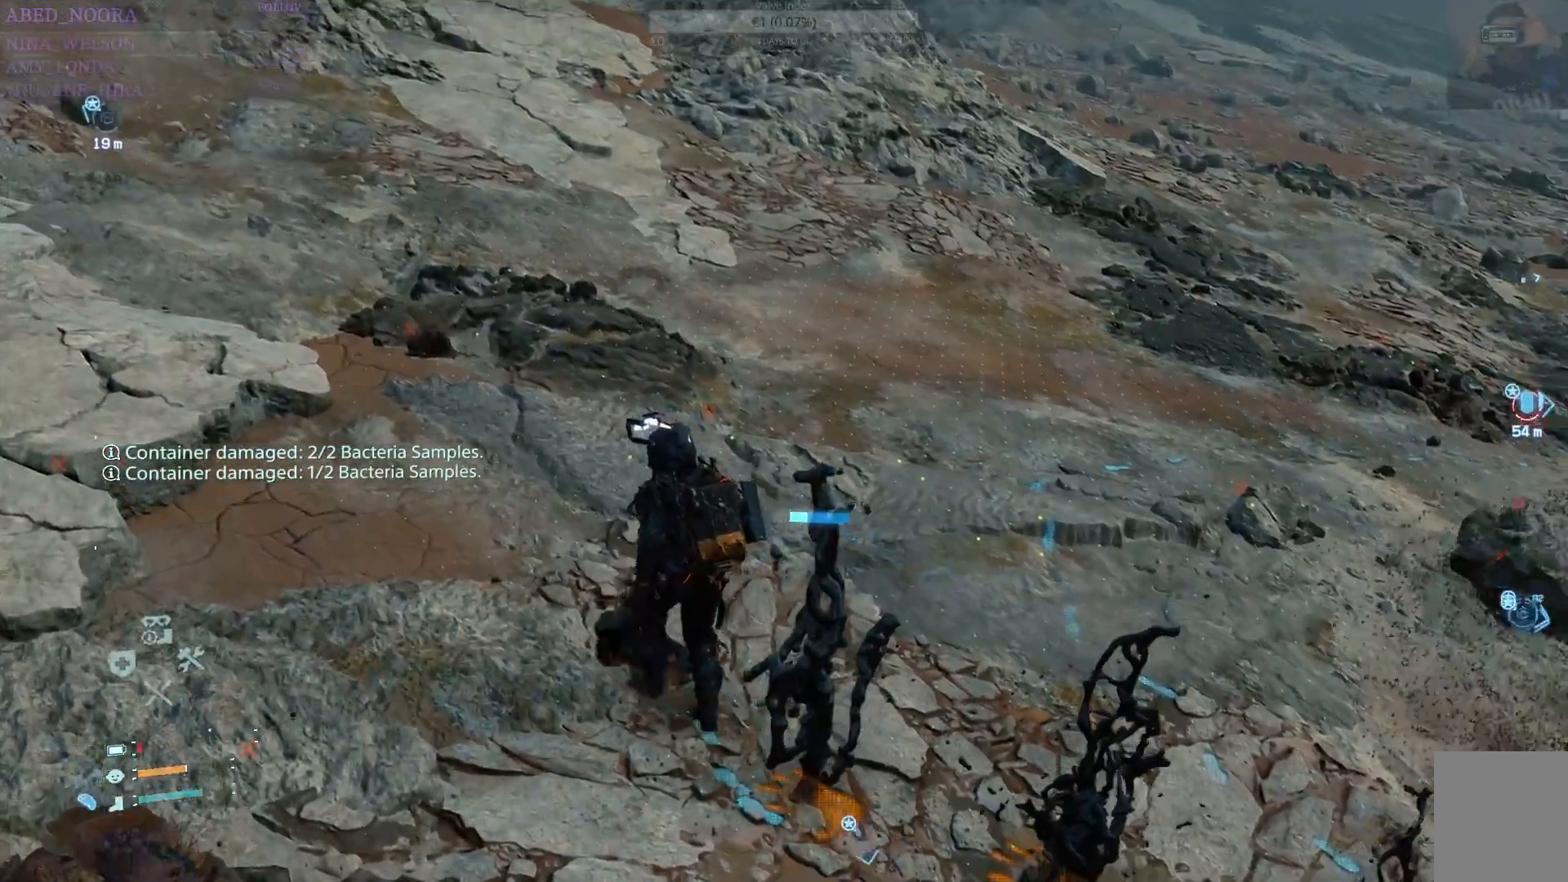
{"buttons": ["CROSS", "R1"], "left_stick": "up-left", "right_stick": "center", "events": [[150, "CROSS", "down"], [267, "CROSS", "up"], [317, "CROSS", "down"], [417, "CROSS", "up"], [467, "CROSS", "down"]]}
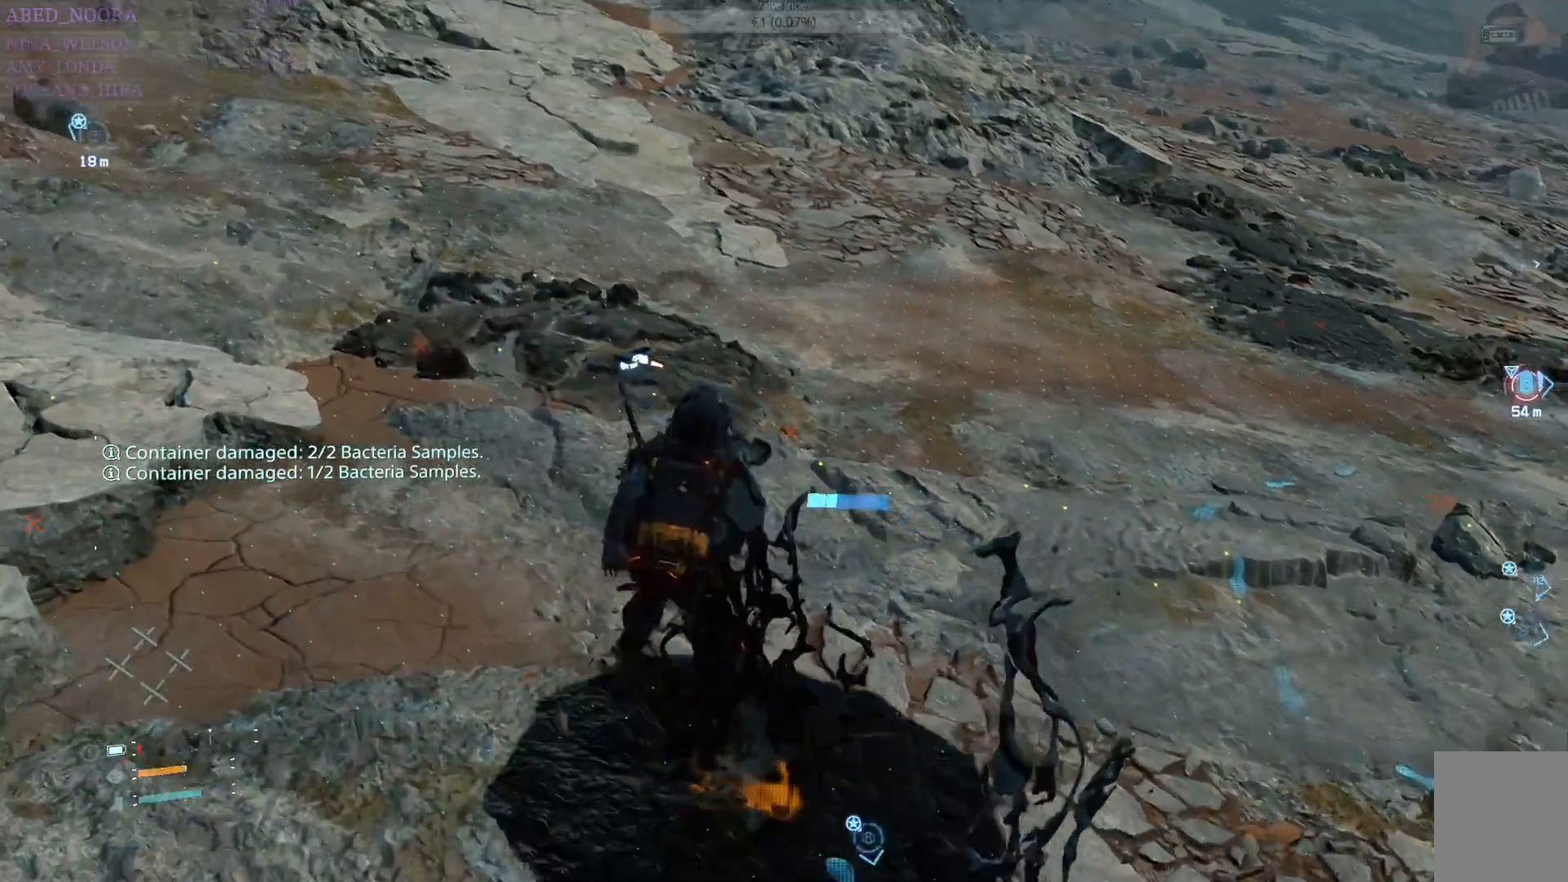
{"buttons": ["CROSS"], "left_stick": "up-left", "right_stick": "center", "events": [[67, "CROSS", "up"], [133, "CROSS", "down"], [233, "CROSS", "up"], [267, "R1", "up"], [300, "CROSS", "down"], [383, "CROSS", "up"], [450, "CROSS", "down"]]}
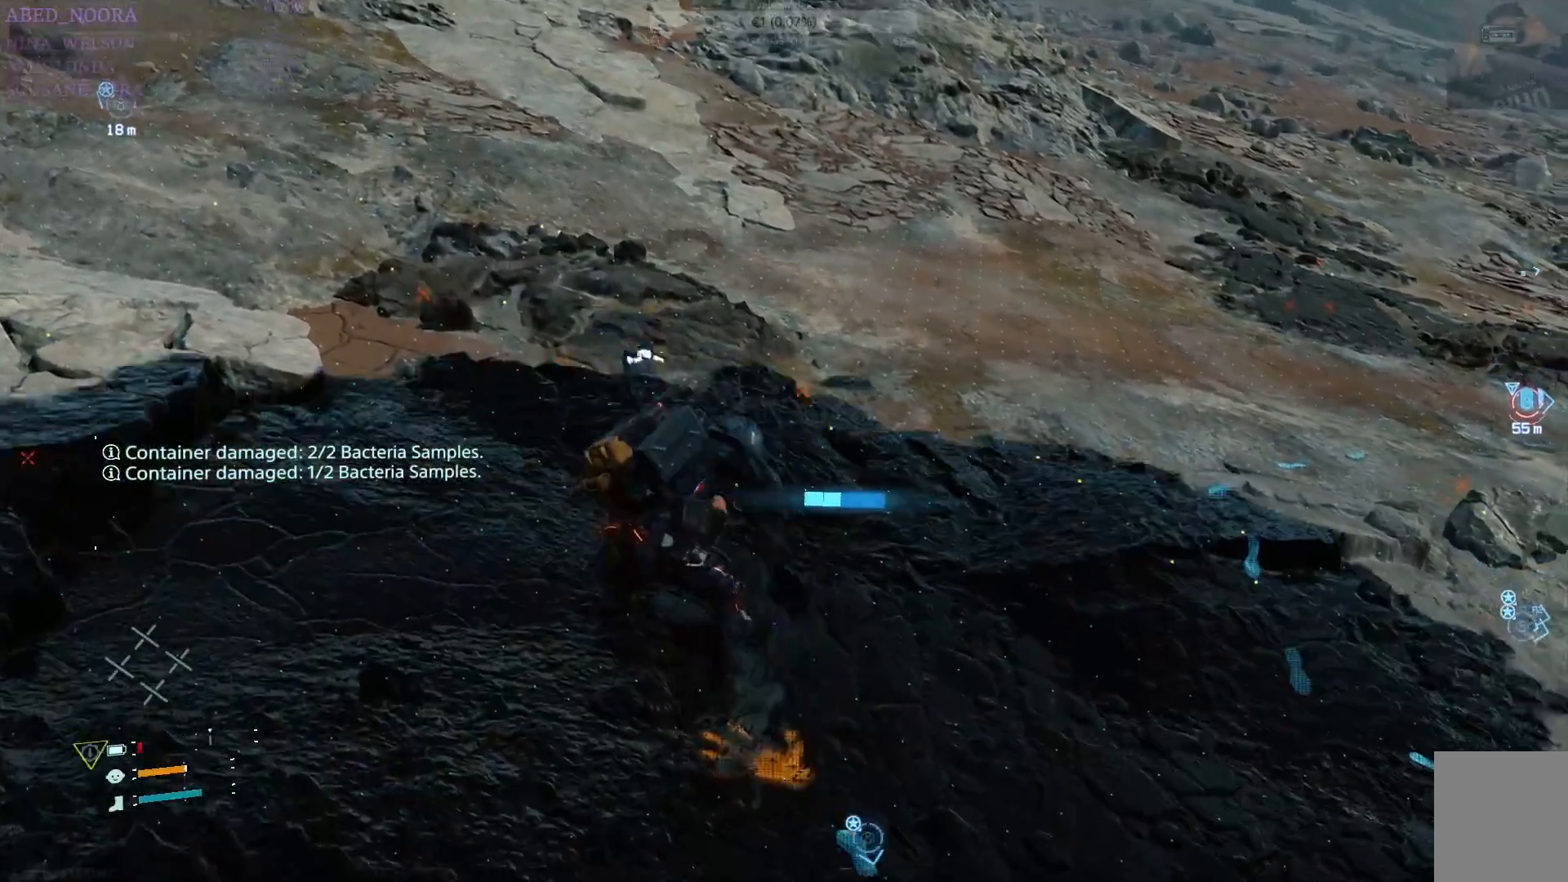
{"buttons": [], "left_stick": "up-left", "right_stick": "left", "events": [[33, "CROSS", "up"], [100, "CROSS", "down"], [183, "CROSS", "up"], [350, "right_stick", "left"]]}
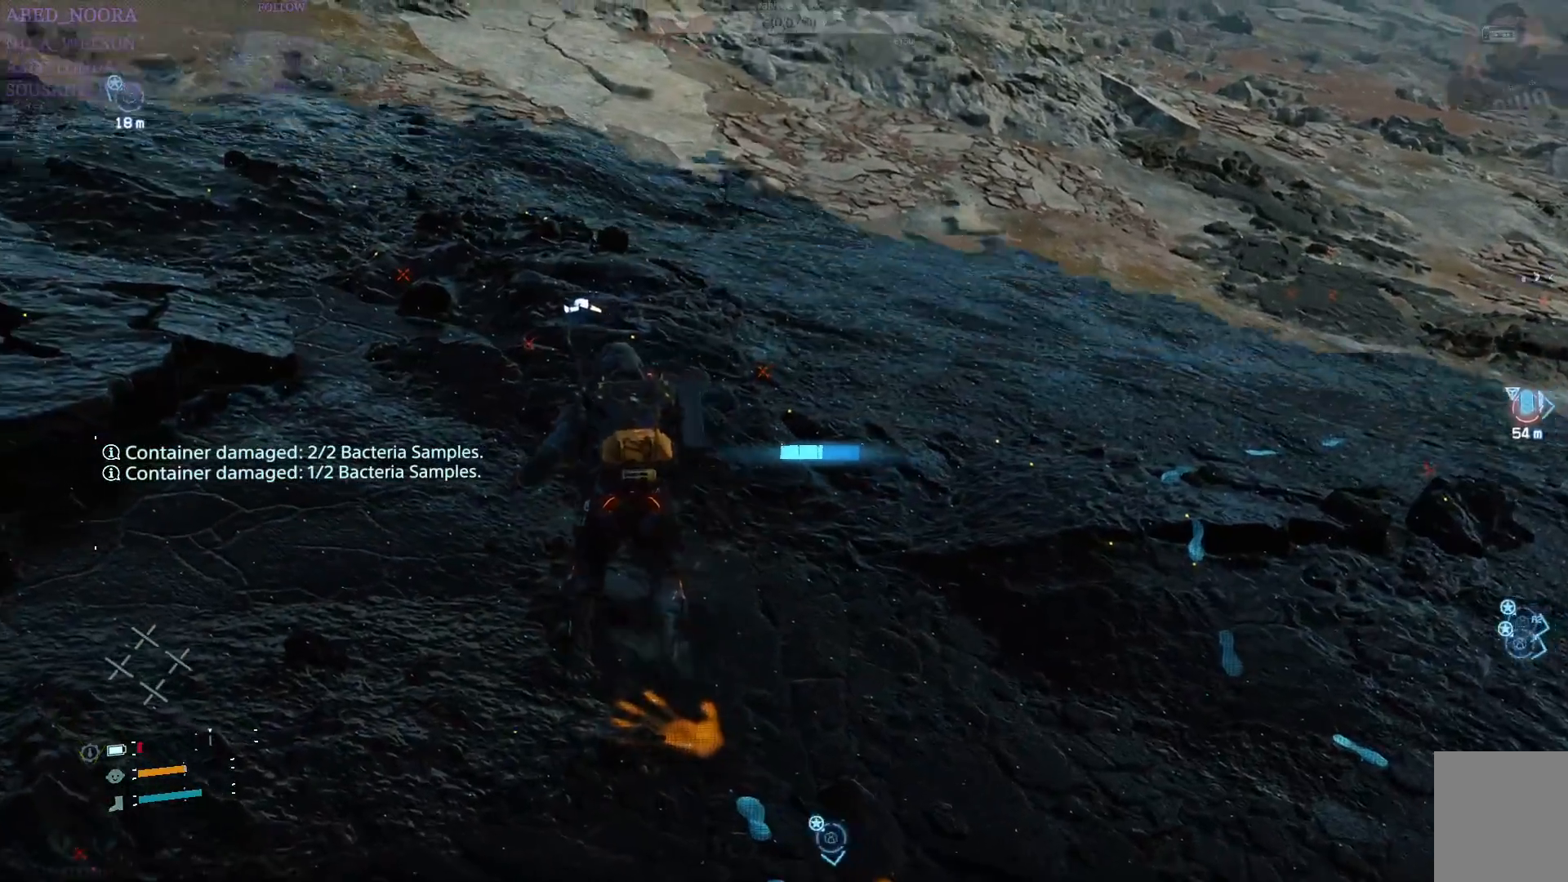
{"buttons": ["CROSS"], "left_stick": "up-left", "right_stick": "center", "events": [[200, "right_stick", "center"], [267, "CROSS", "down"], [367, "CROSS", "up"], [433, "CROSS", "down"]]}